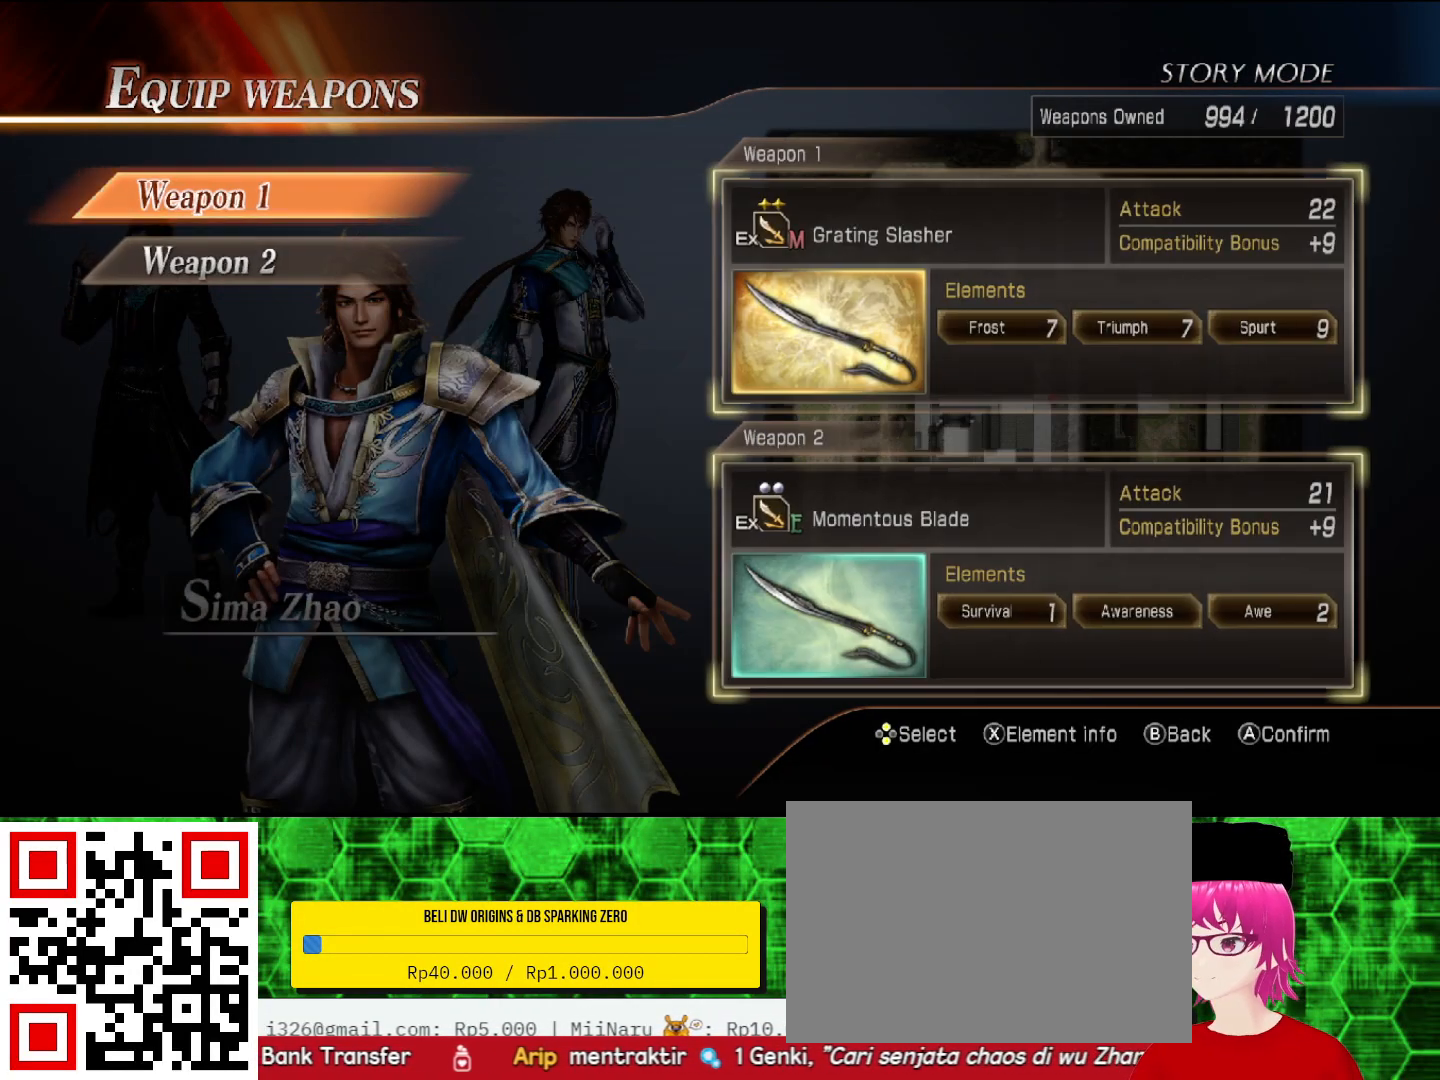
Gameplay with a controller (PlayStation layout); each line is a JSON object with the inputs held at the frame after it. "events" lists button and stick changes between this image and that frame as [ms after this image, input, new state], when the widget could be followed in between.
{"buttons": [], "left_stick": "center", "right_stick": "center", "events": []}
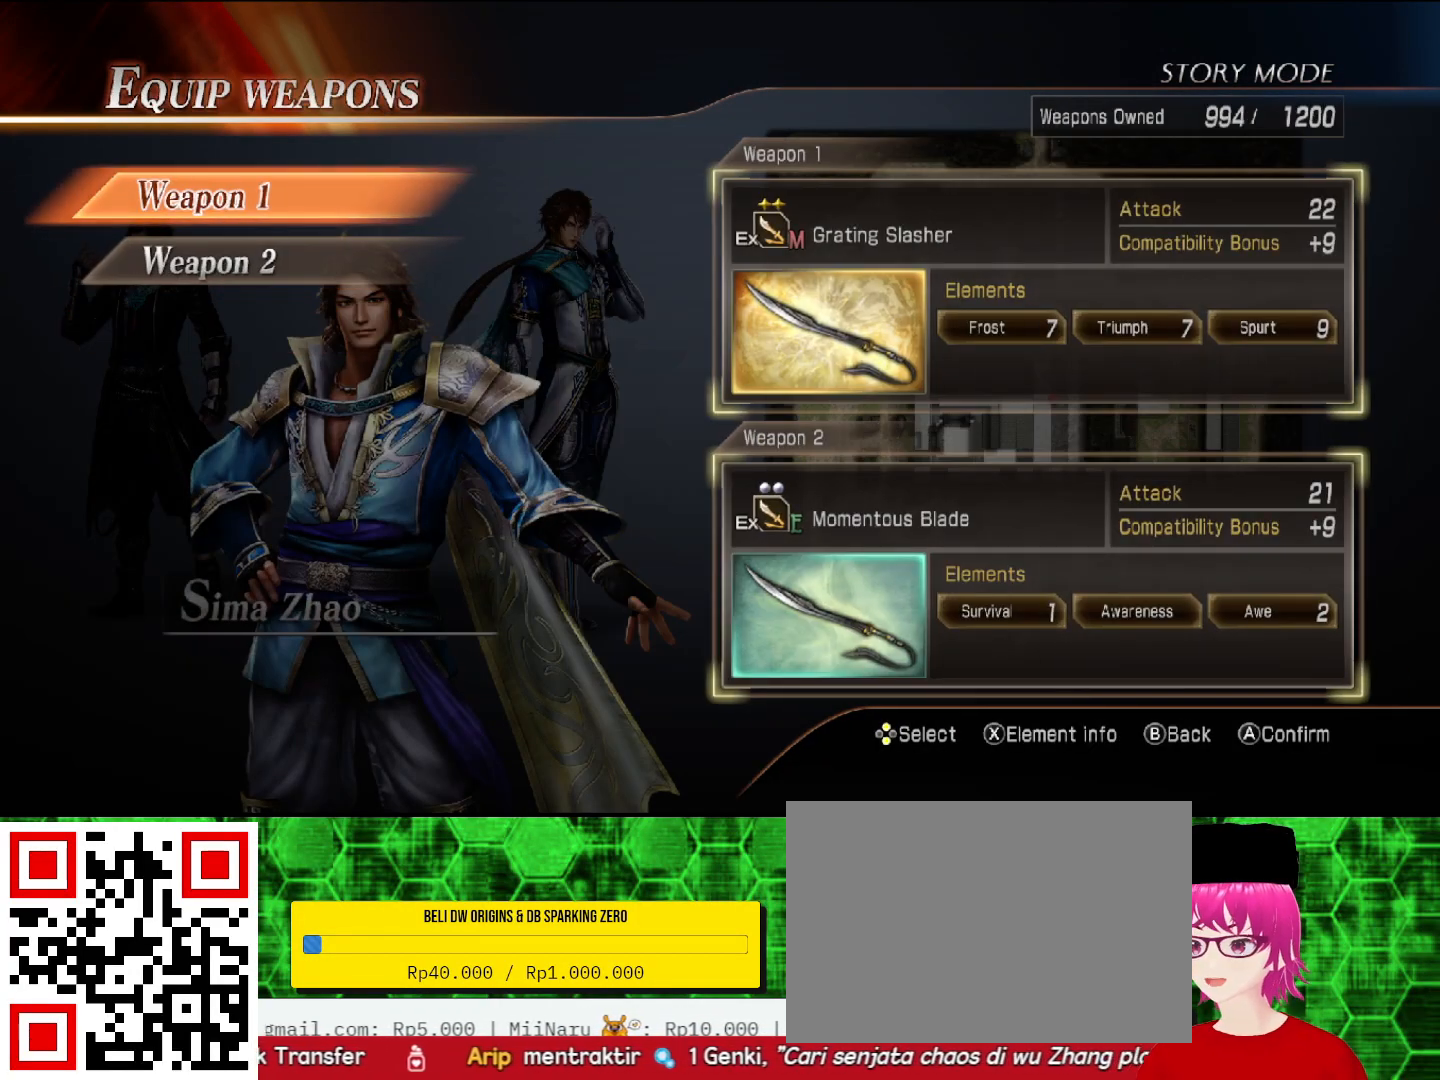
{"buttons": [], "left_stick": "center", "right_stick": "center", "events": []}
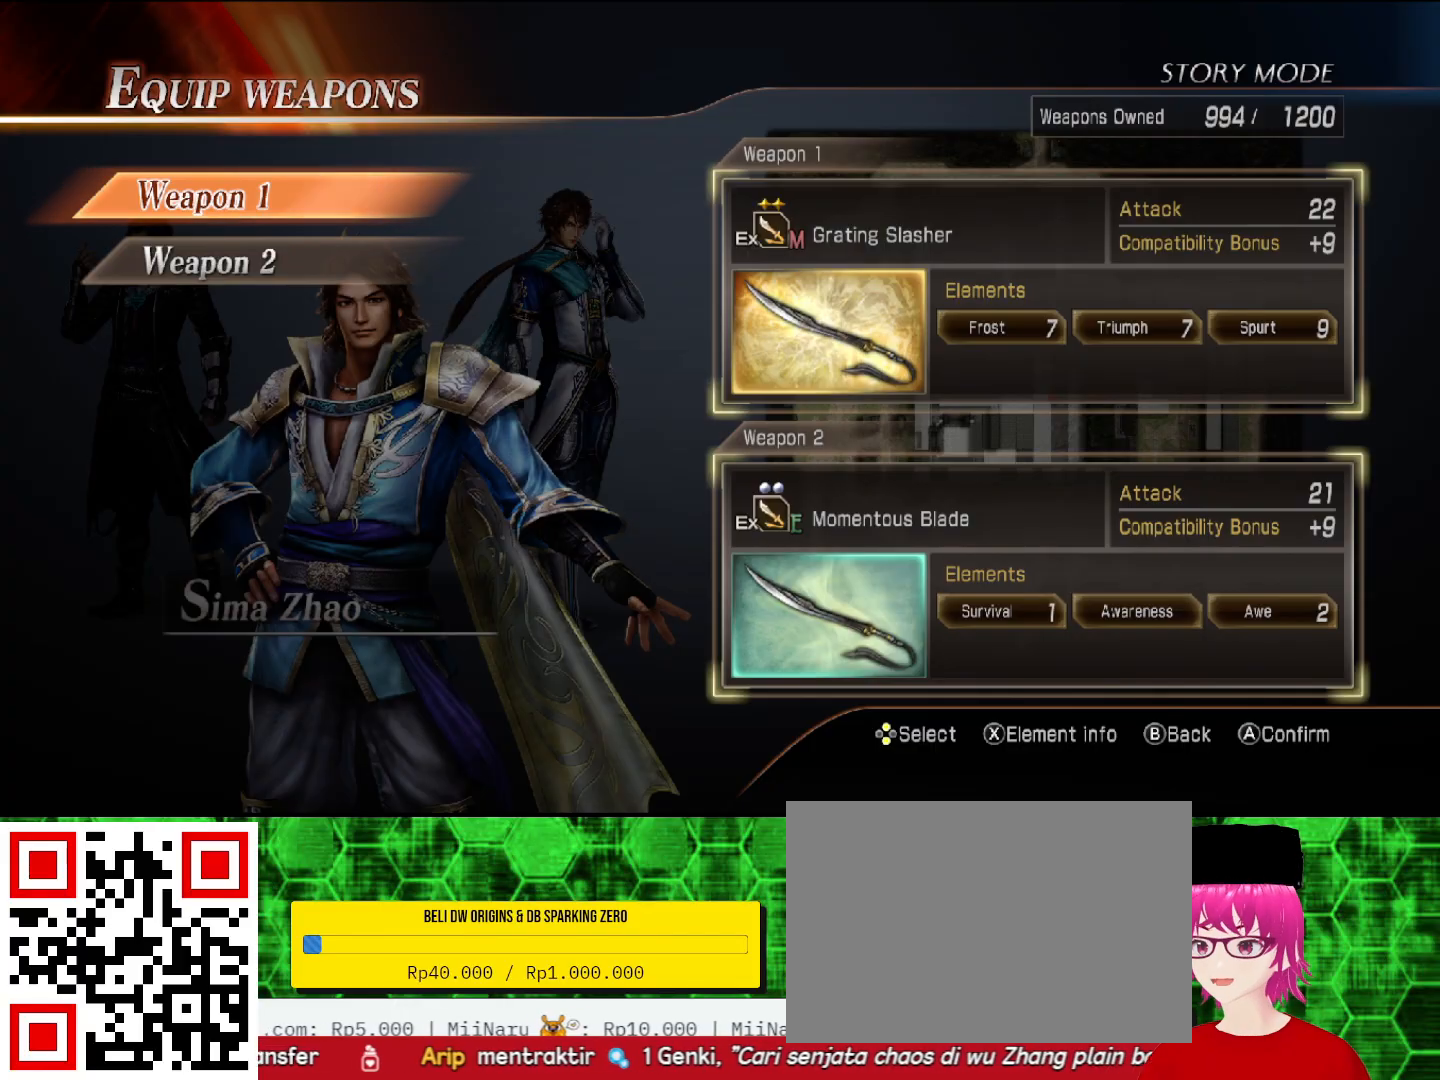
{"buttons": [], "left_stick": "center", "right_stick": "center", "events": []}
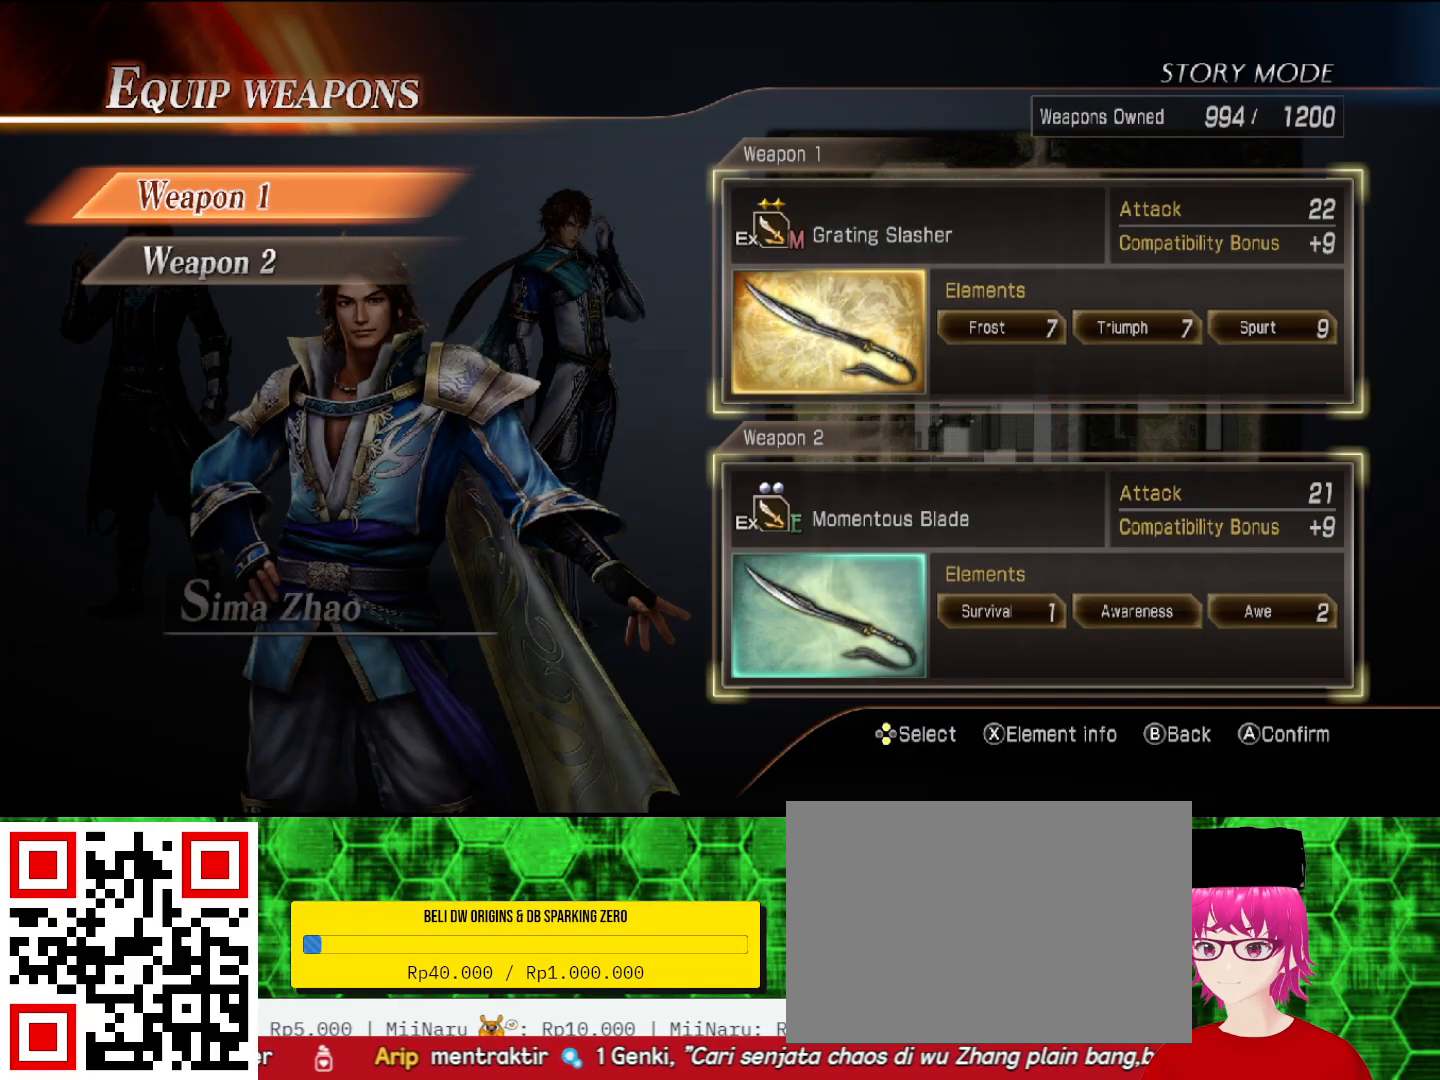
{"buttons": [], "left_stick": "center", "right_stick": "center", "events": [[300, "DPAD_DOWN", "down"], [433, "DPAD_DOWN", "up"]]}
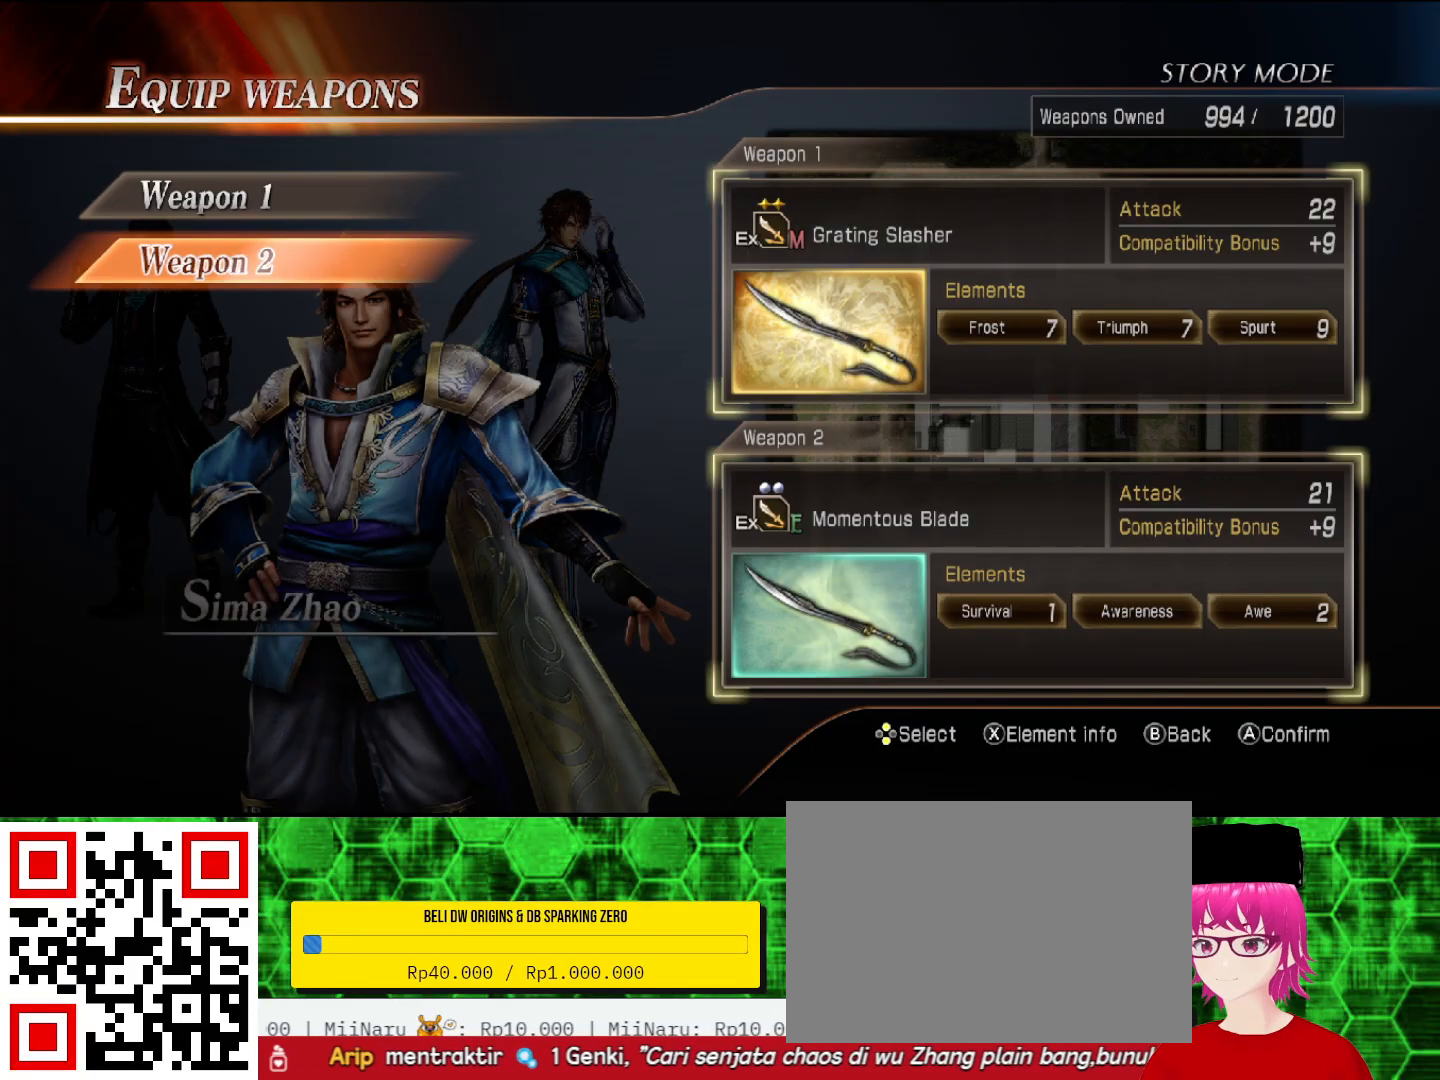
{"buttons": ["CIRCLE"], "left_stick": "center", "right_stick": "center", "events": [[200, "DPAD_UP", "down"], [267, "DPAD_UP", "up"], [400, "CIRCLE", "down"]]}
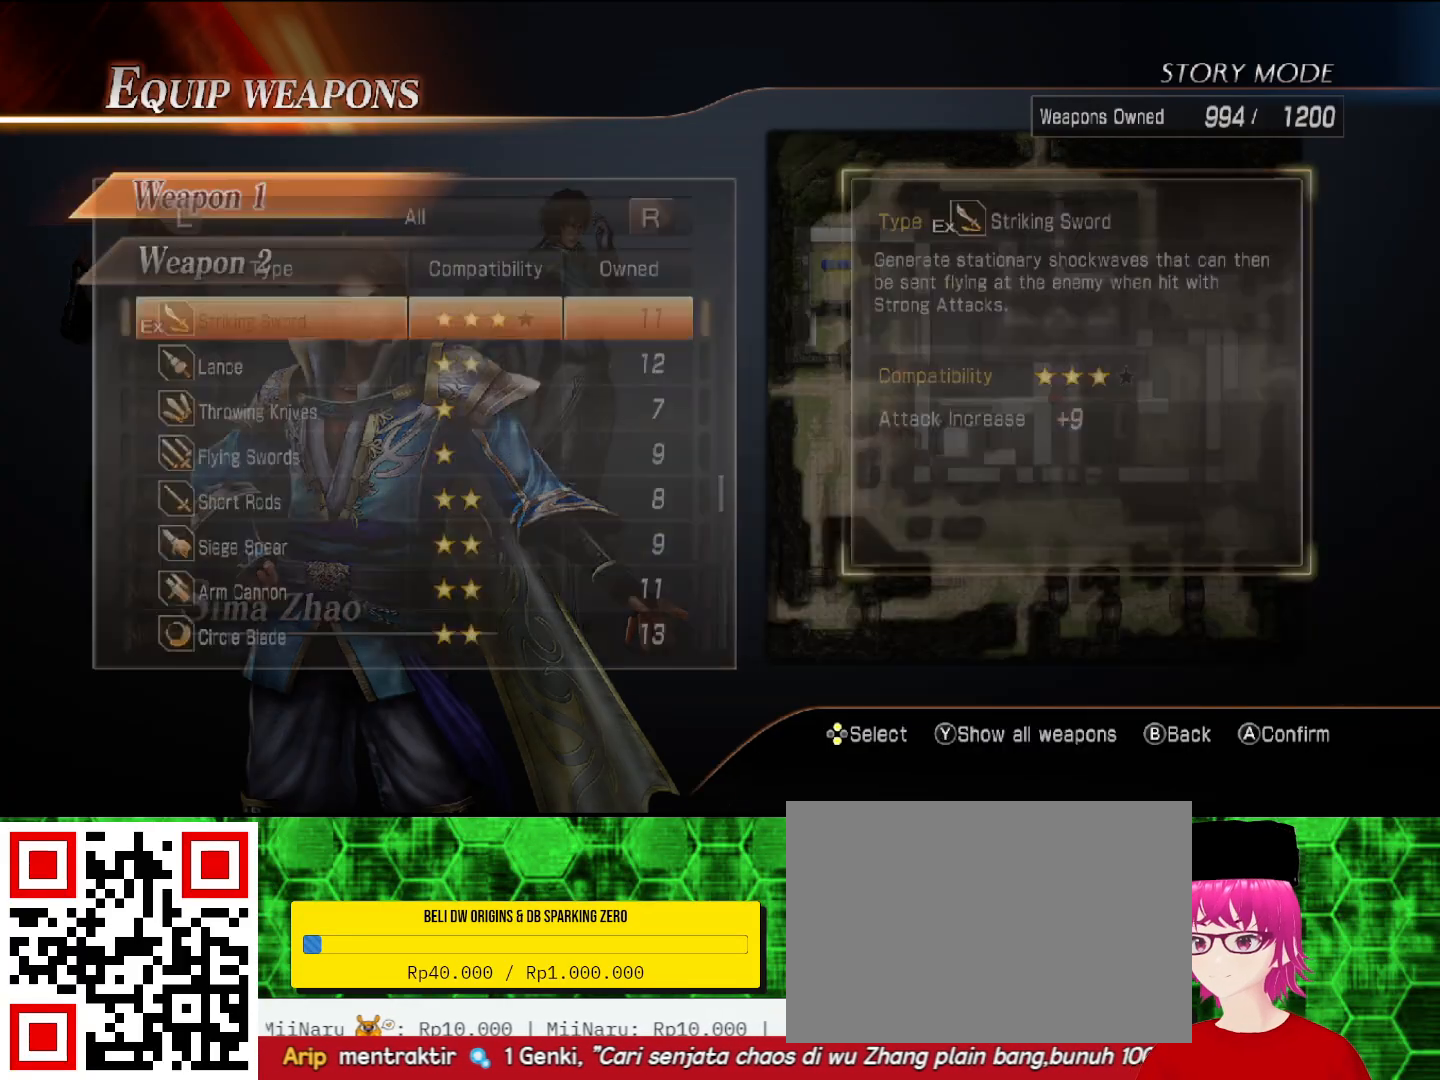
{"buttons": [], "left_stick": "center", "right_stick": "center", "events": [[67, "CIRCLE", "up"]]}
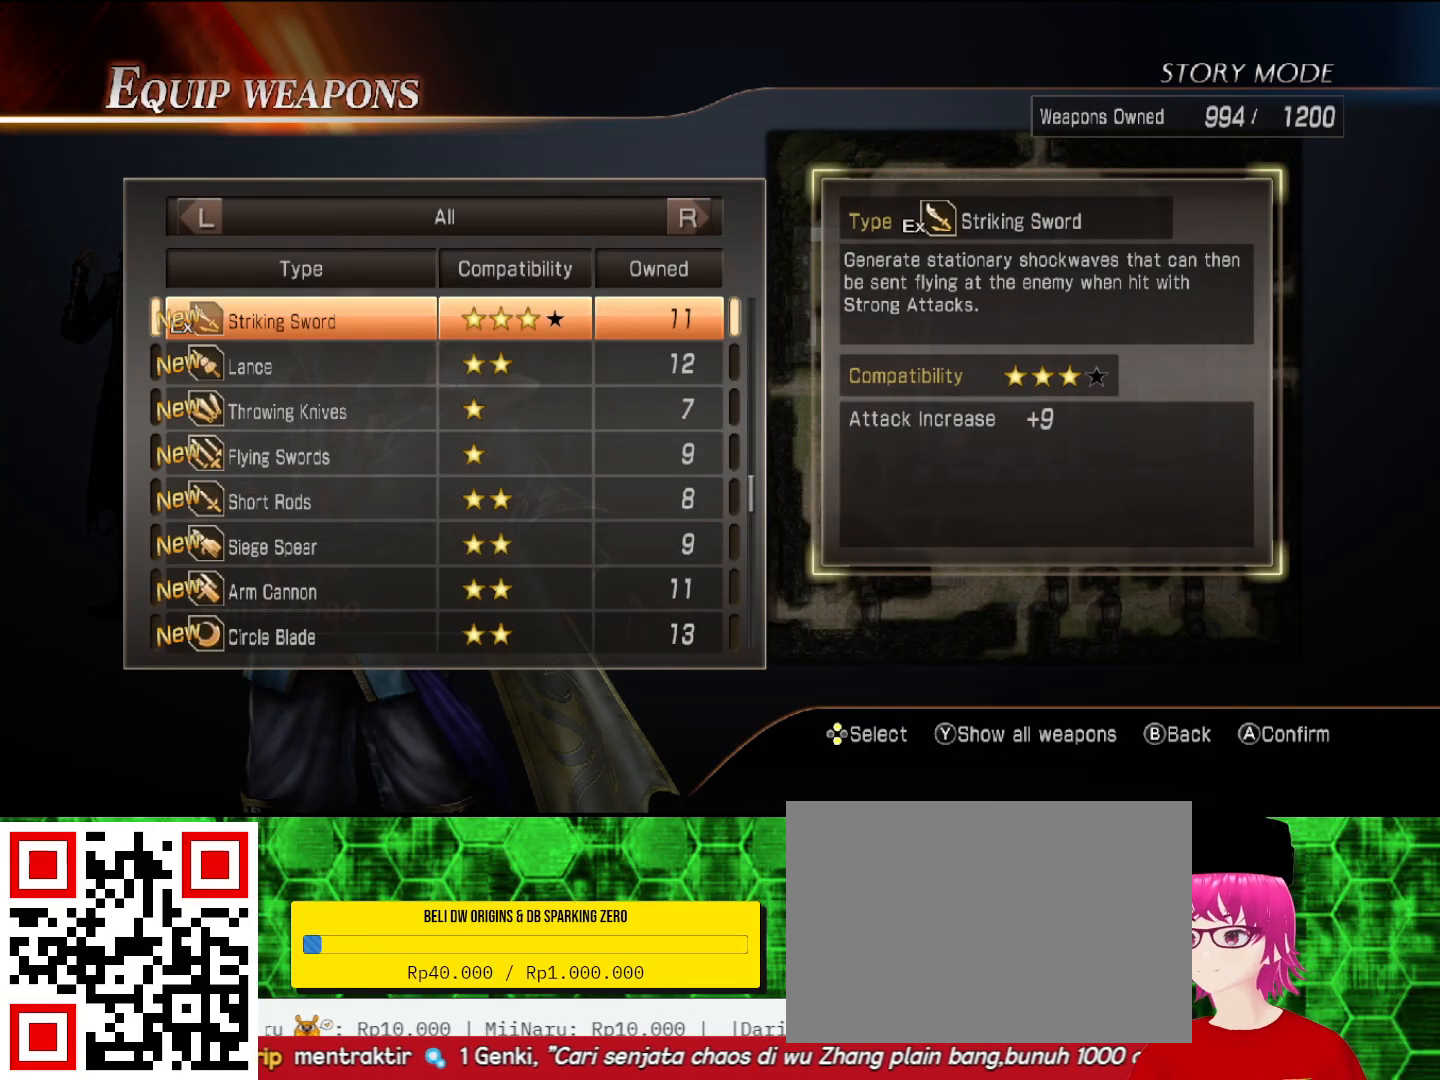
{"buttons": [], "left_stick": "center", "right_stick": "center", "events": [[367, "CIRCLE", "down"], [500, "CIRCLE", "up"]]}
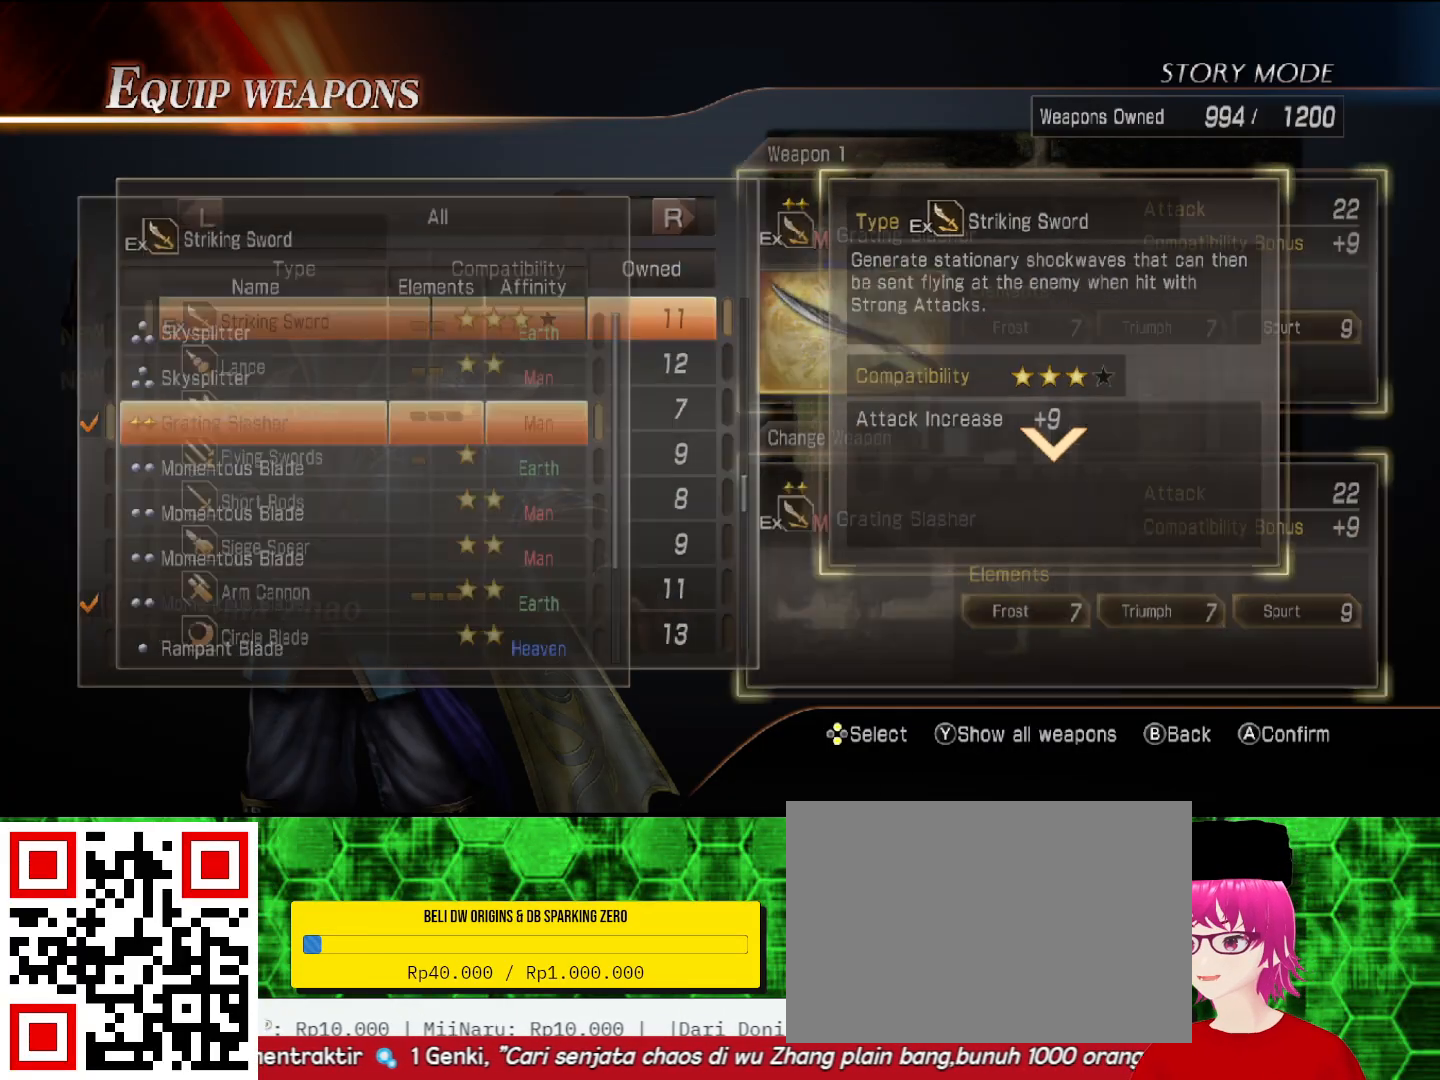
{"buttons": [], "left_stick": "center", "right_stick": "center", "events": []}
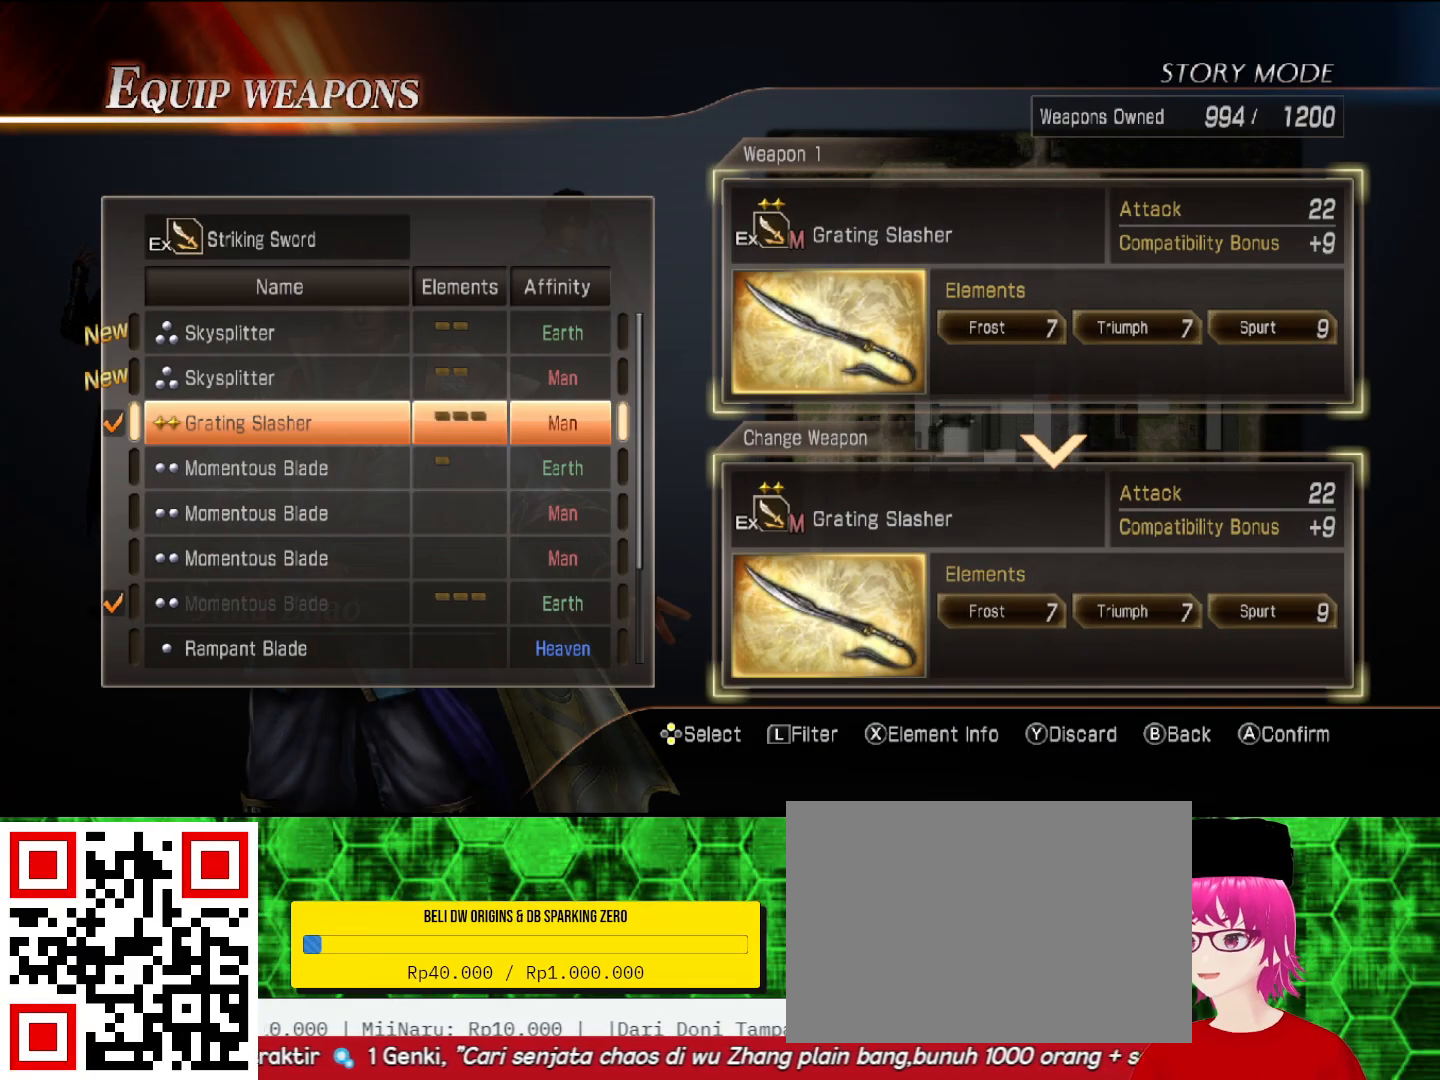
{"buttons": [], "left_stick": "center", "right_stick": "center", "events": []}
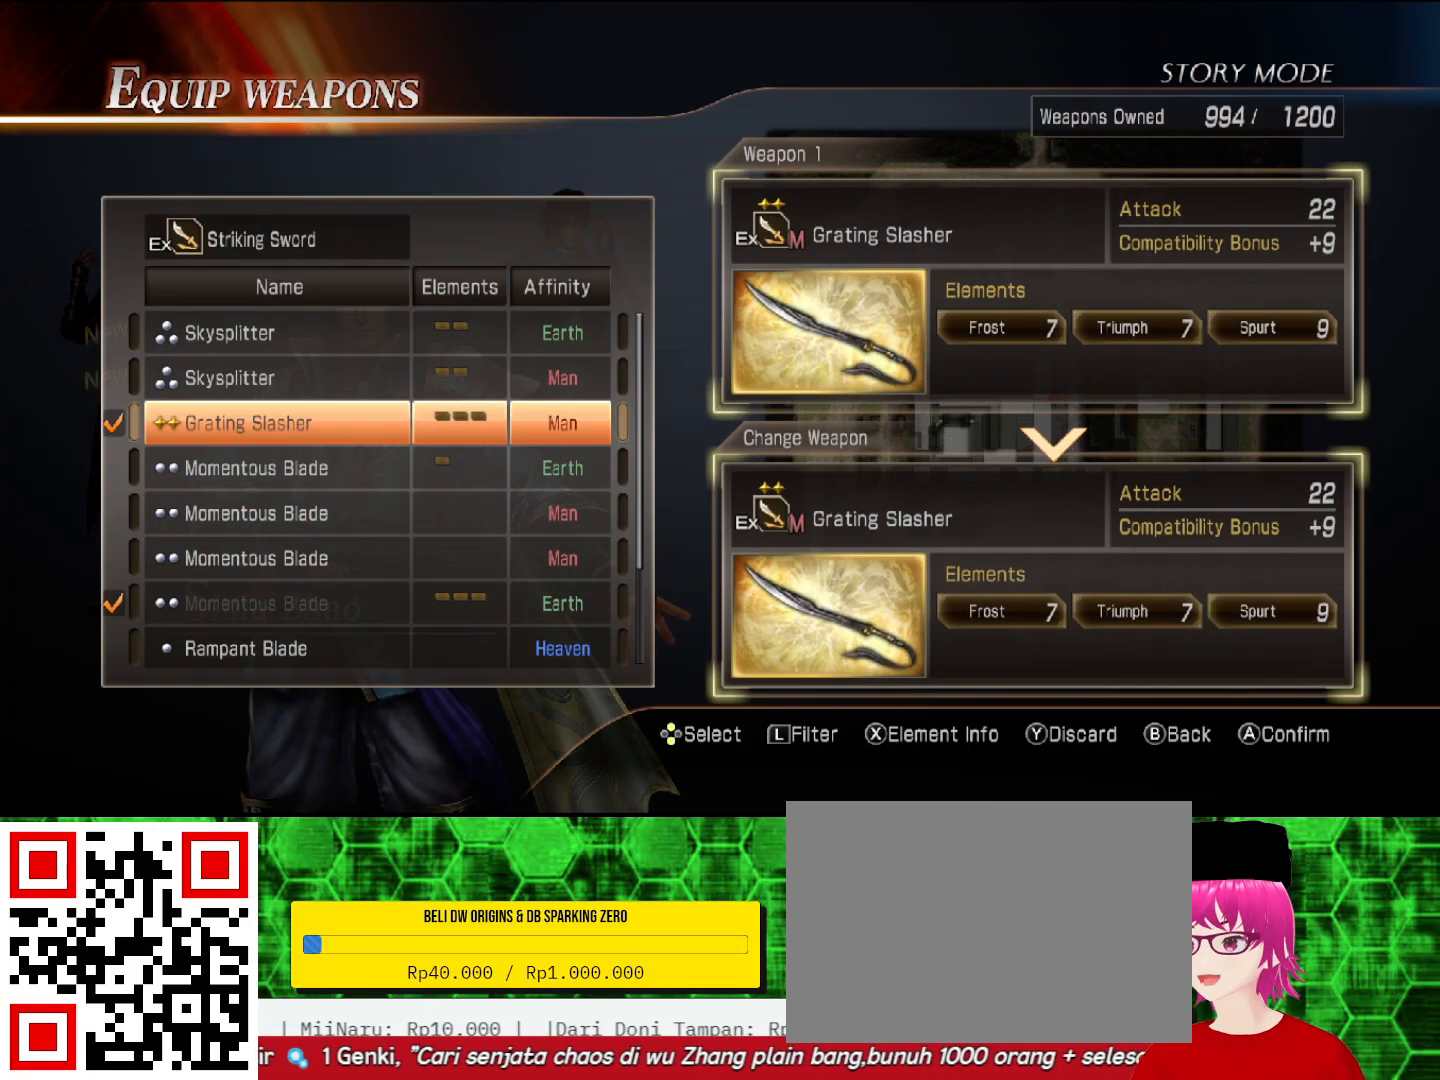
{"buttons": [], "left_stick": "center", "right_stick": "center", "events": [[367, "DPAD_UP", "down"], [467, "DPAD_UP", "up"]]}
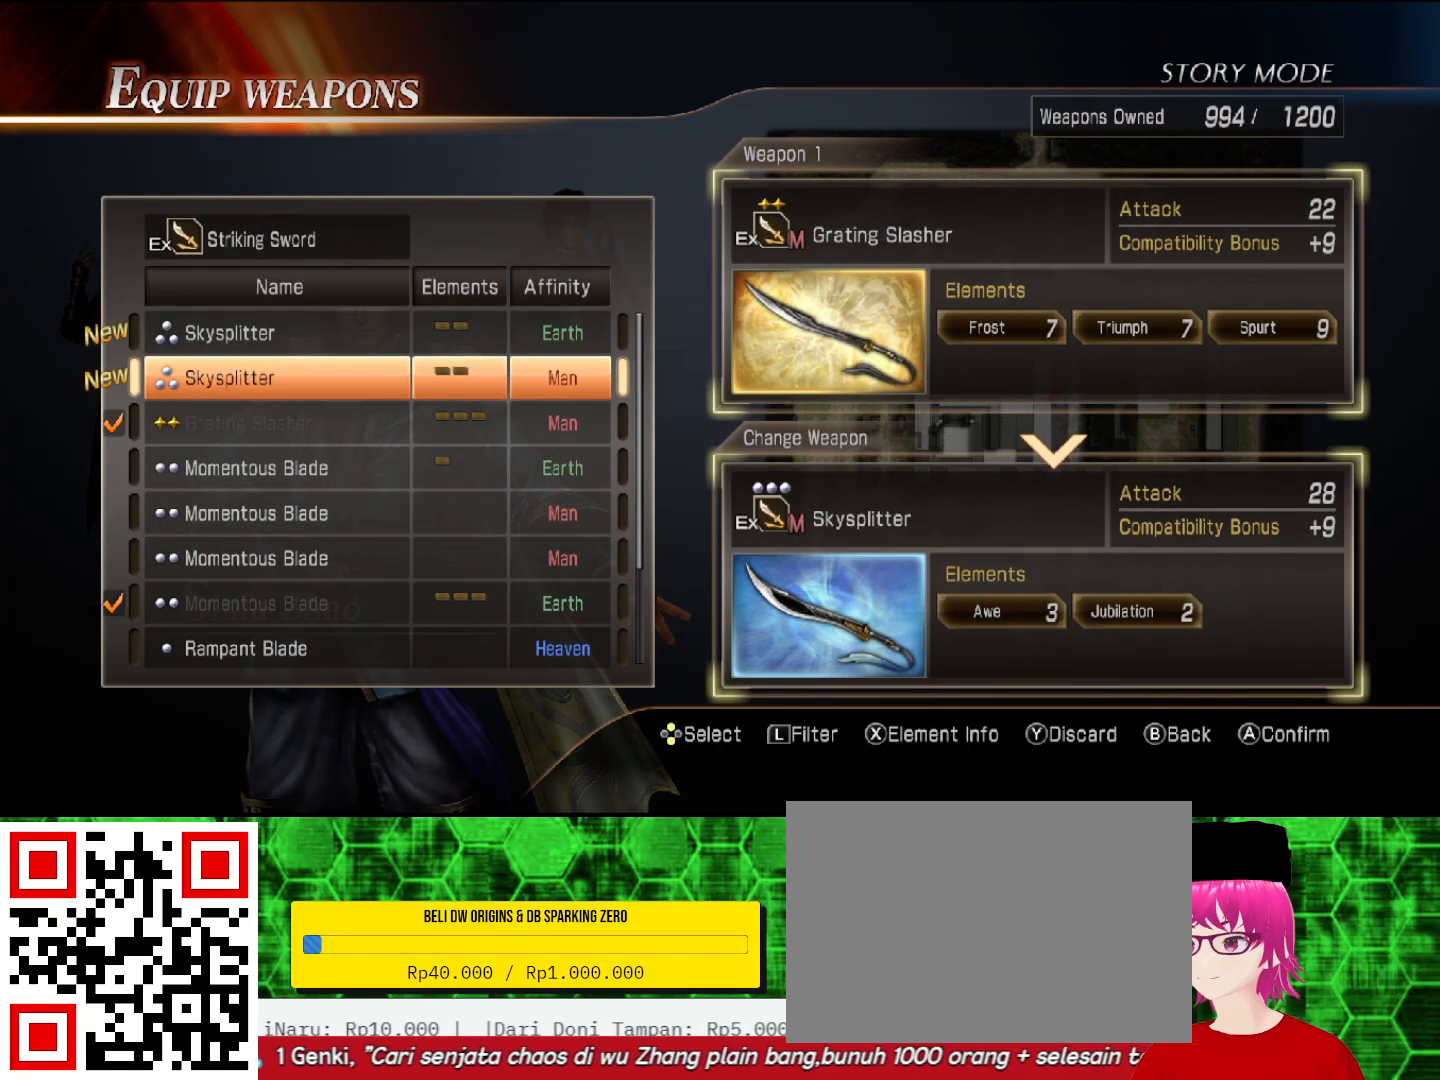
{"buttons": [], "left_stick": "center", "right_stick": "center", "events": [[333, "DPAD_UP", "down"], [500, "DPAD_UP", "up"]]}
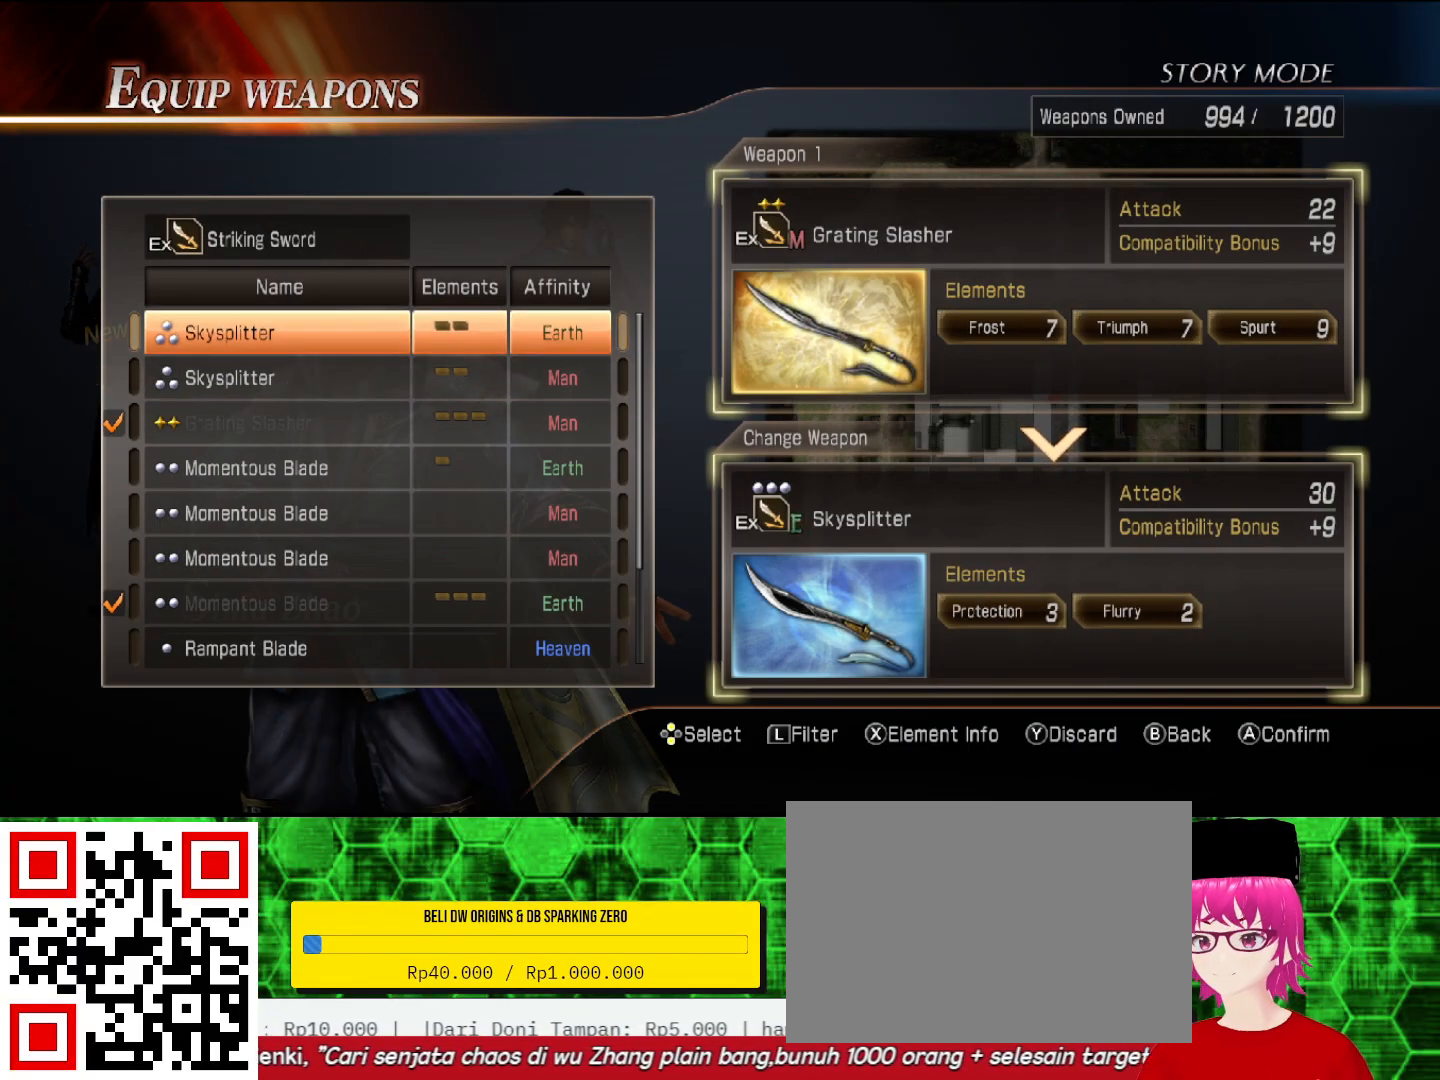
{"buttons": ["DPAD_DOWN"], "left_stick": "center", "right_stick": "center", "events": [[500, "DPAD_DOWN", "down"]]}
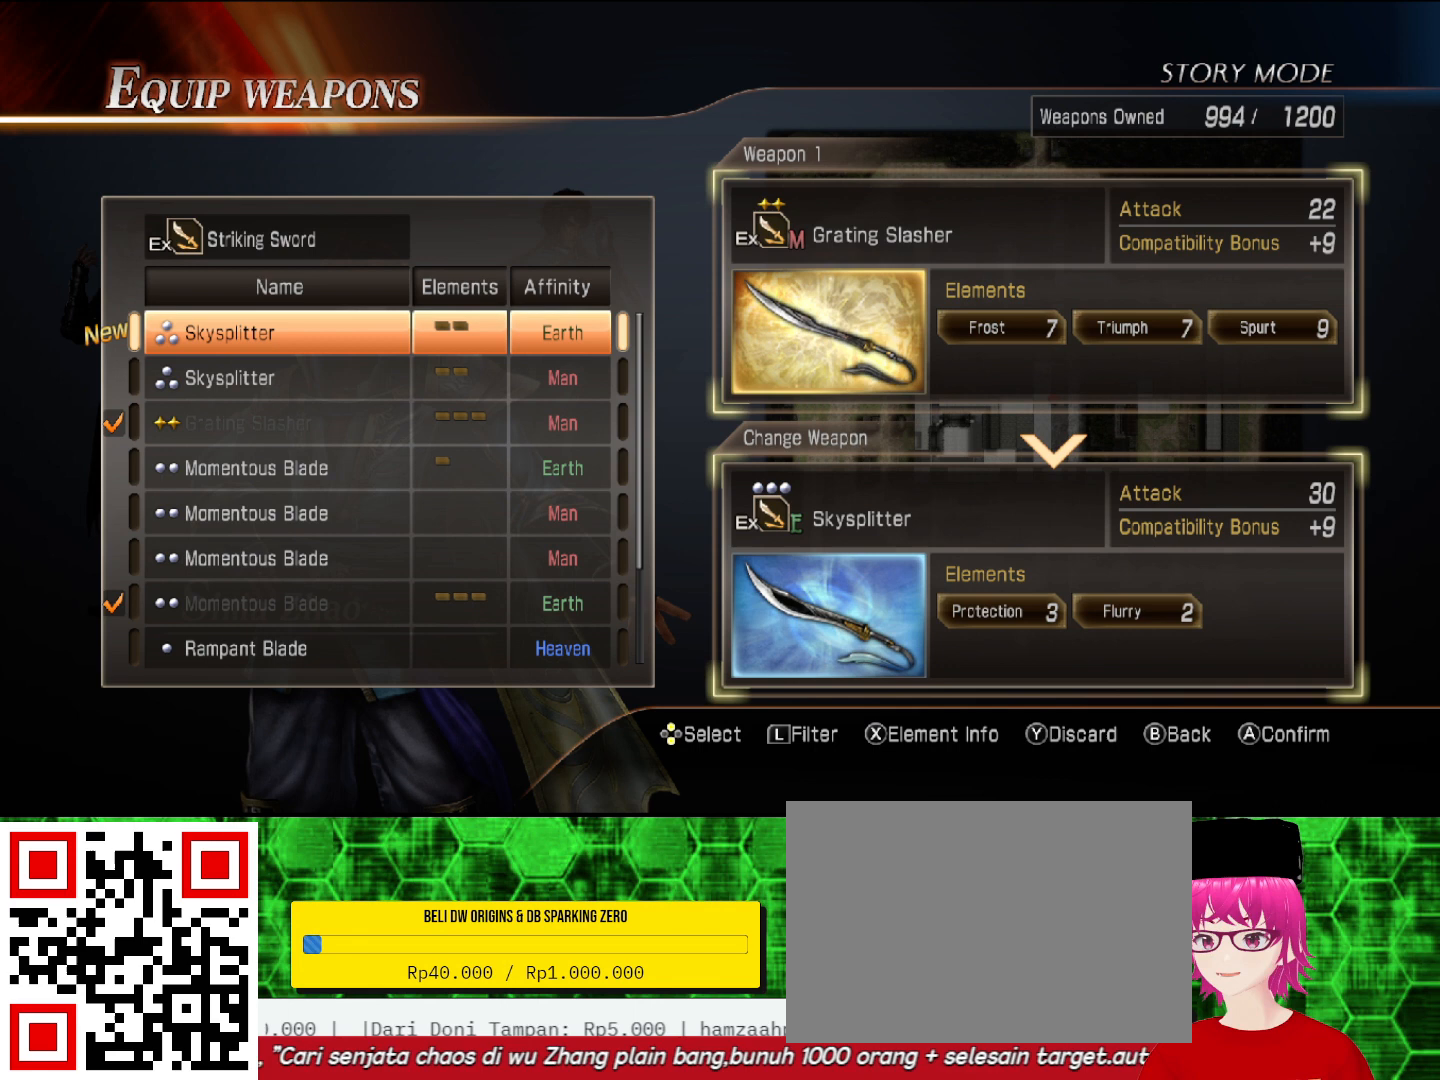
{"buttons": ["DPAD_UP"], "left_stick": "center", "right_stick": "center", "events": [[100, "DPAD_DOWN", "up"], [433, "DPAD_UP", "down"]]}
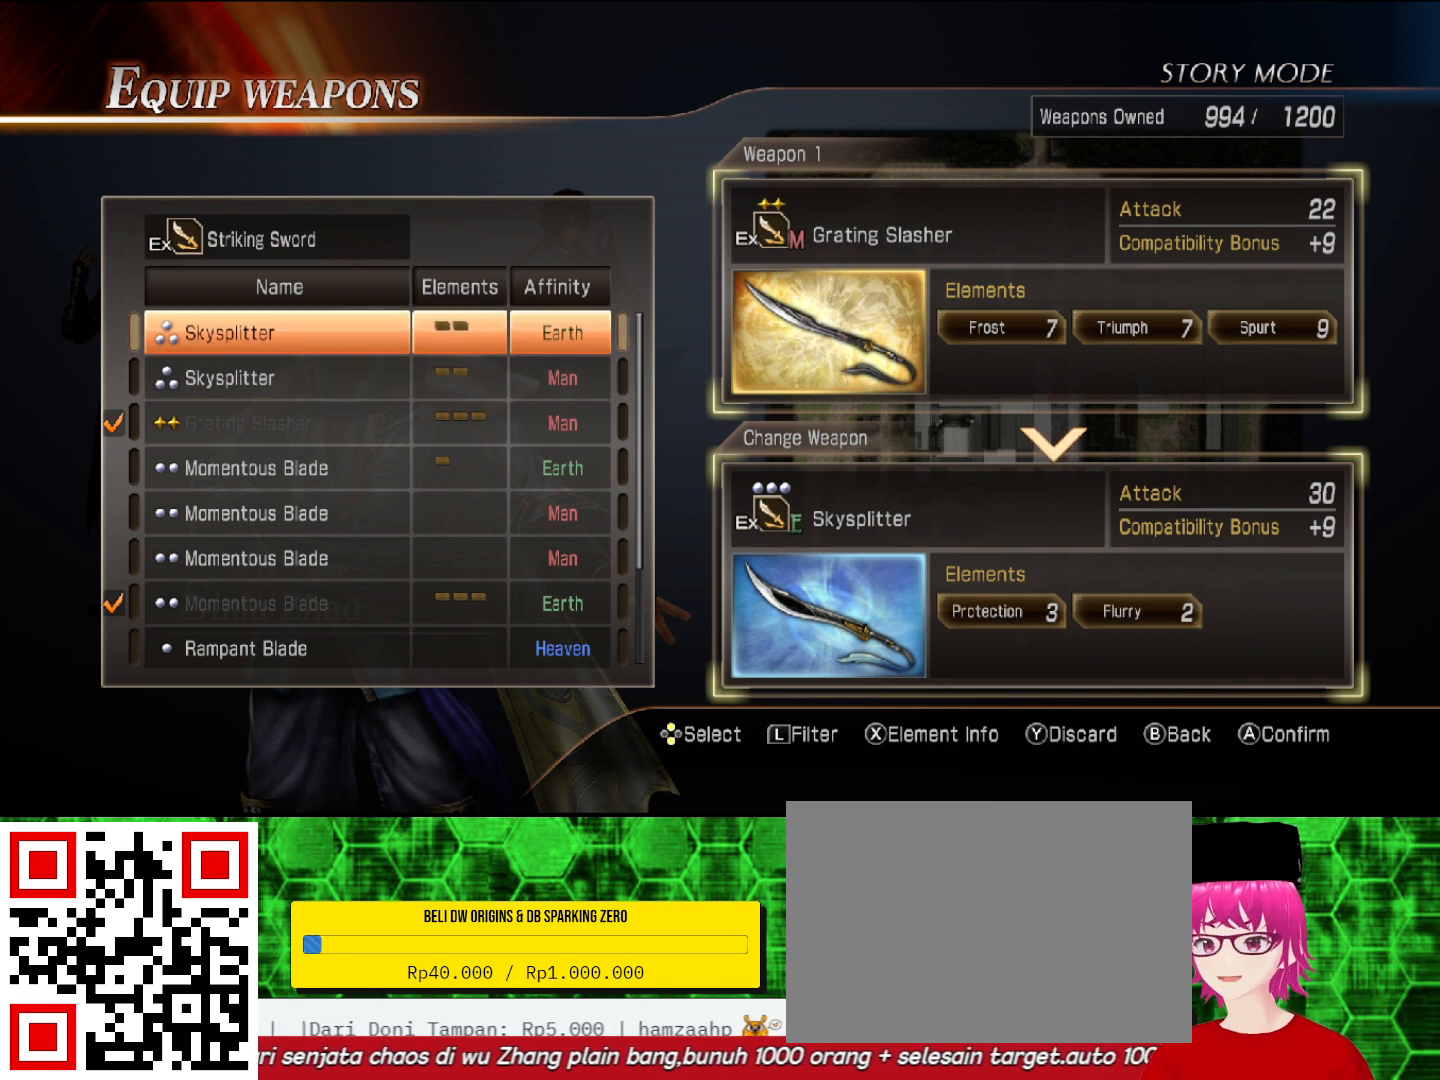
{"buttons": [], "left_stick": "center", "right_stick": "center", "events": [[33, "DPAD_UP", "up"]]}
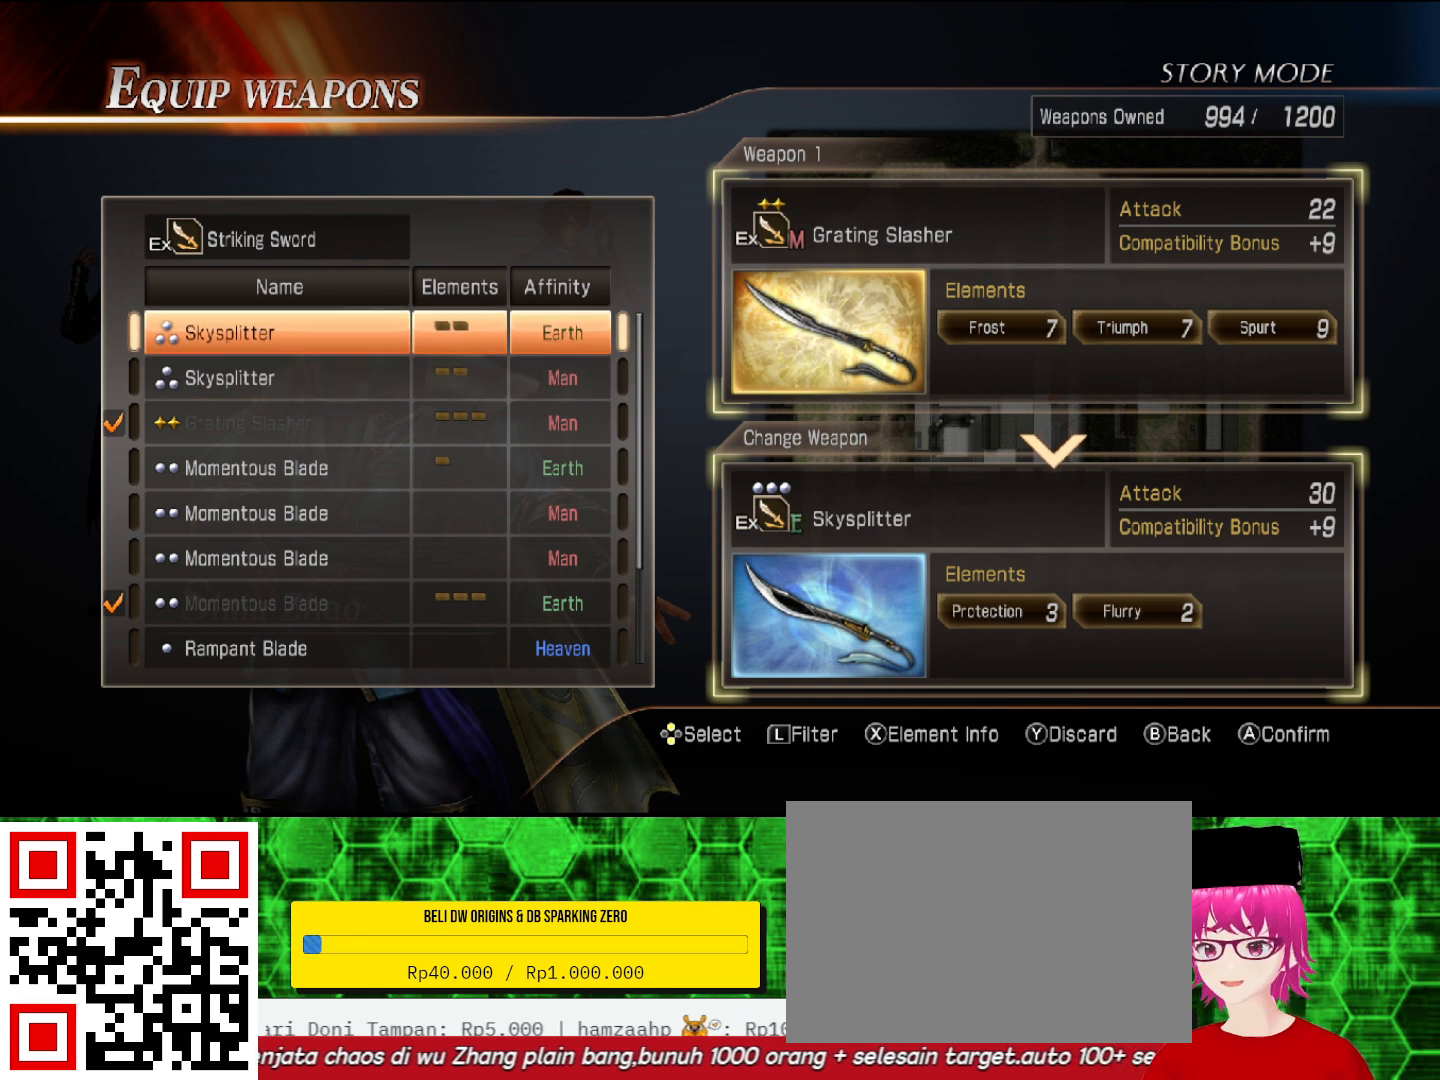
{"buttons": [], "left_stick": "center", "right_stick": "center", "events": [[33, "DPAD_DOWN", "down"], [133, "DPAD_DOWN", "up"], [367, "DPAD_UP", "down"], [500, "DPAD_UP", "up"]]}
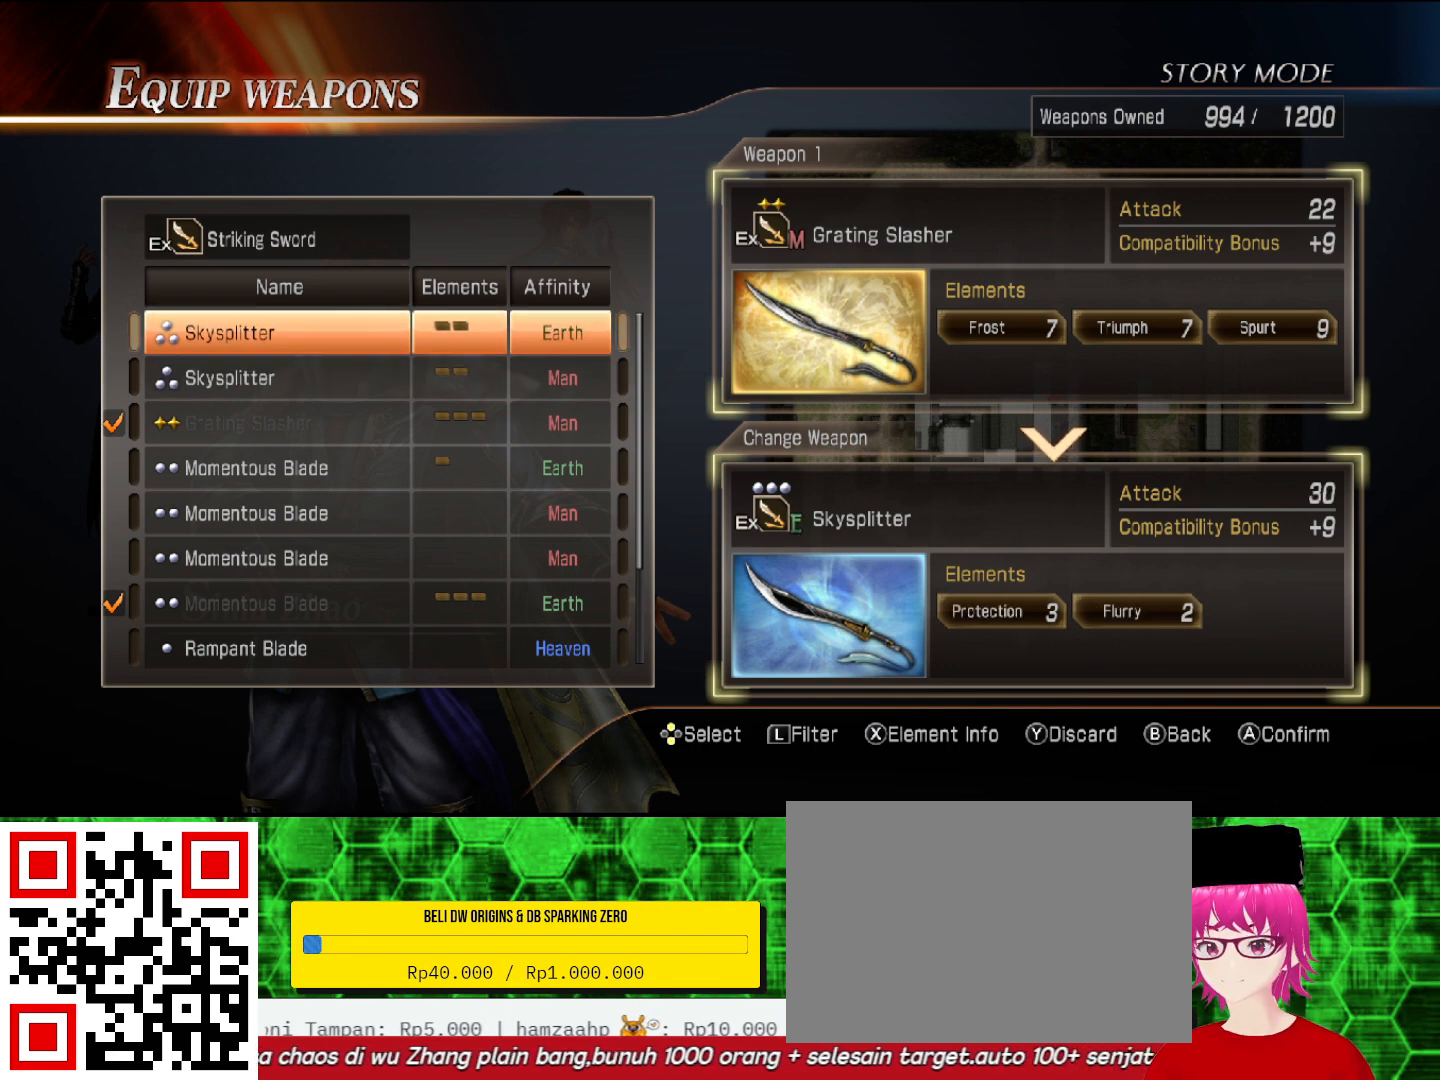
{"buttons": ["DPAD_DOWN"], "left_stick": "center", "right_stick": "center", "events": [[467, "DPAD_DOWN", "down"]]}
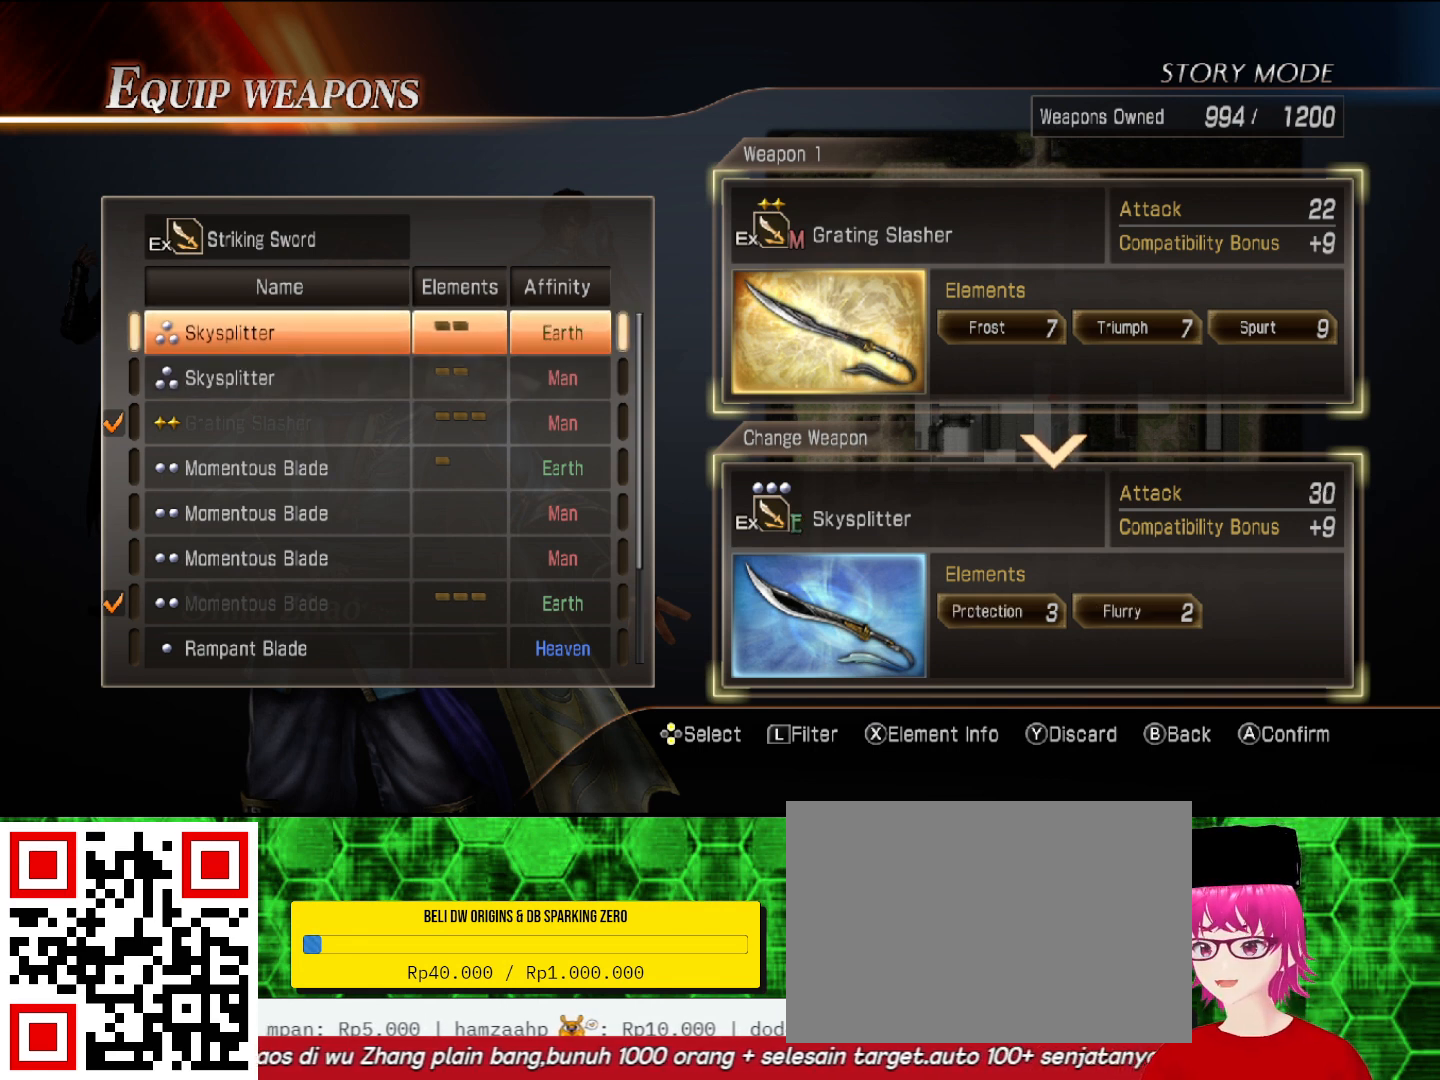
{"buttons": [], "left_stick": "center", "right_stick": "center", "events": [[67, "DPAD_DOWN", "up"], [267, "DPAD_DOWN", "down"], [367, "DPAD_DOWN", "up"]]}
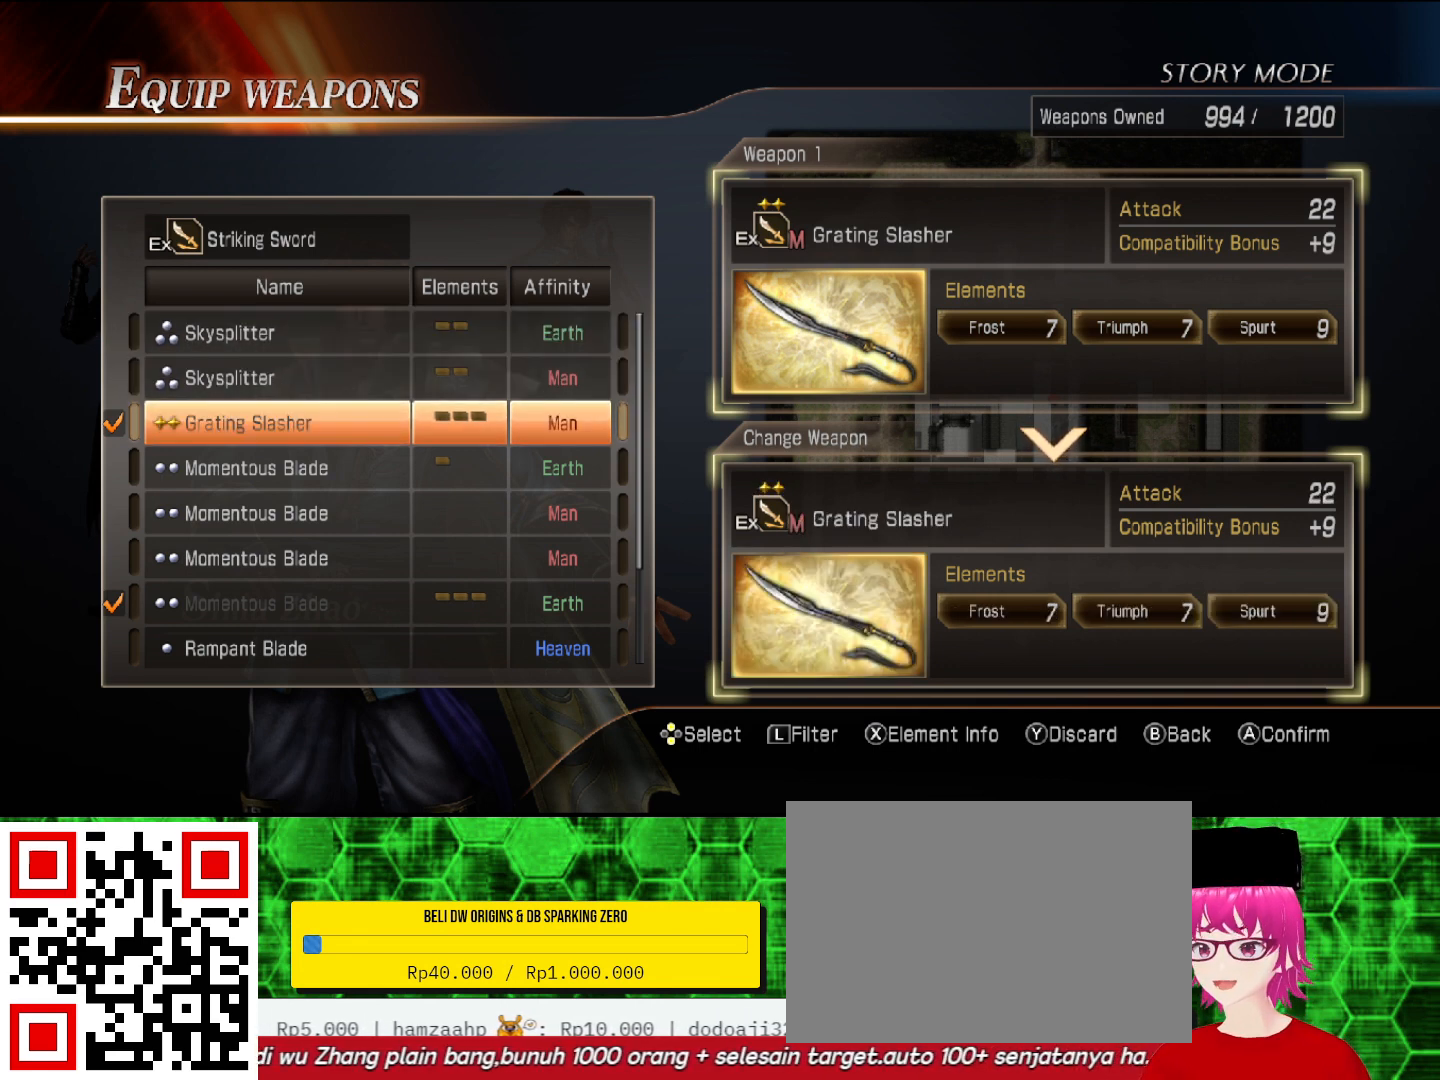
{"buttons": [], "left_stick": "center", "right_stick": "center", "events": [[267, "DPAD_UP", "down"], [367, "DPAD_UP", "up"]]}
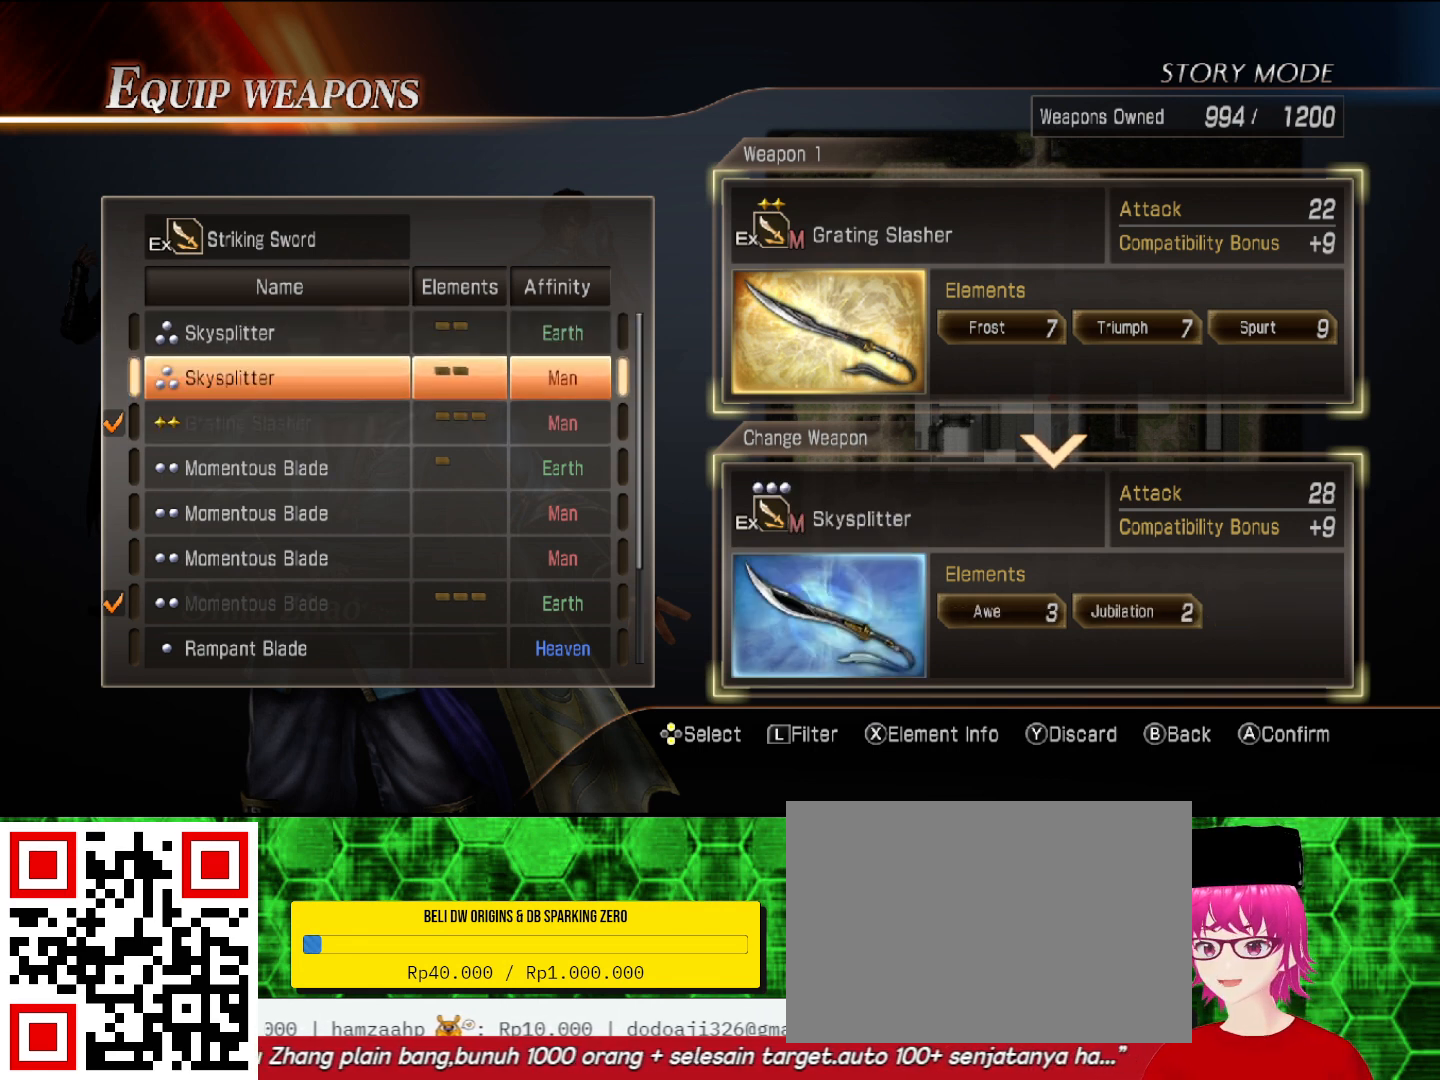
{"buttons": [], "left_stick": "center", "right_stick": "center", "events": [[33, "DPAD_UP", "down"], [133, "DPAD_UP", "up"]]}
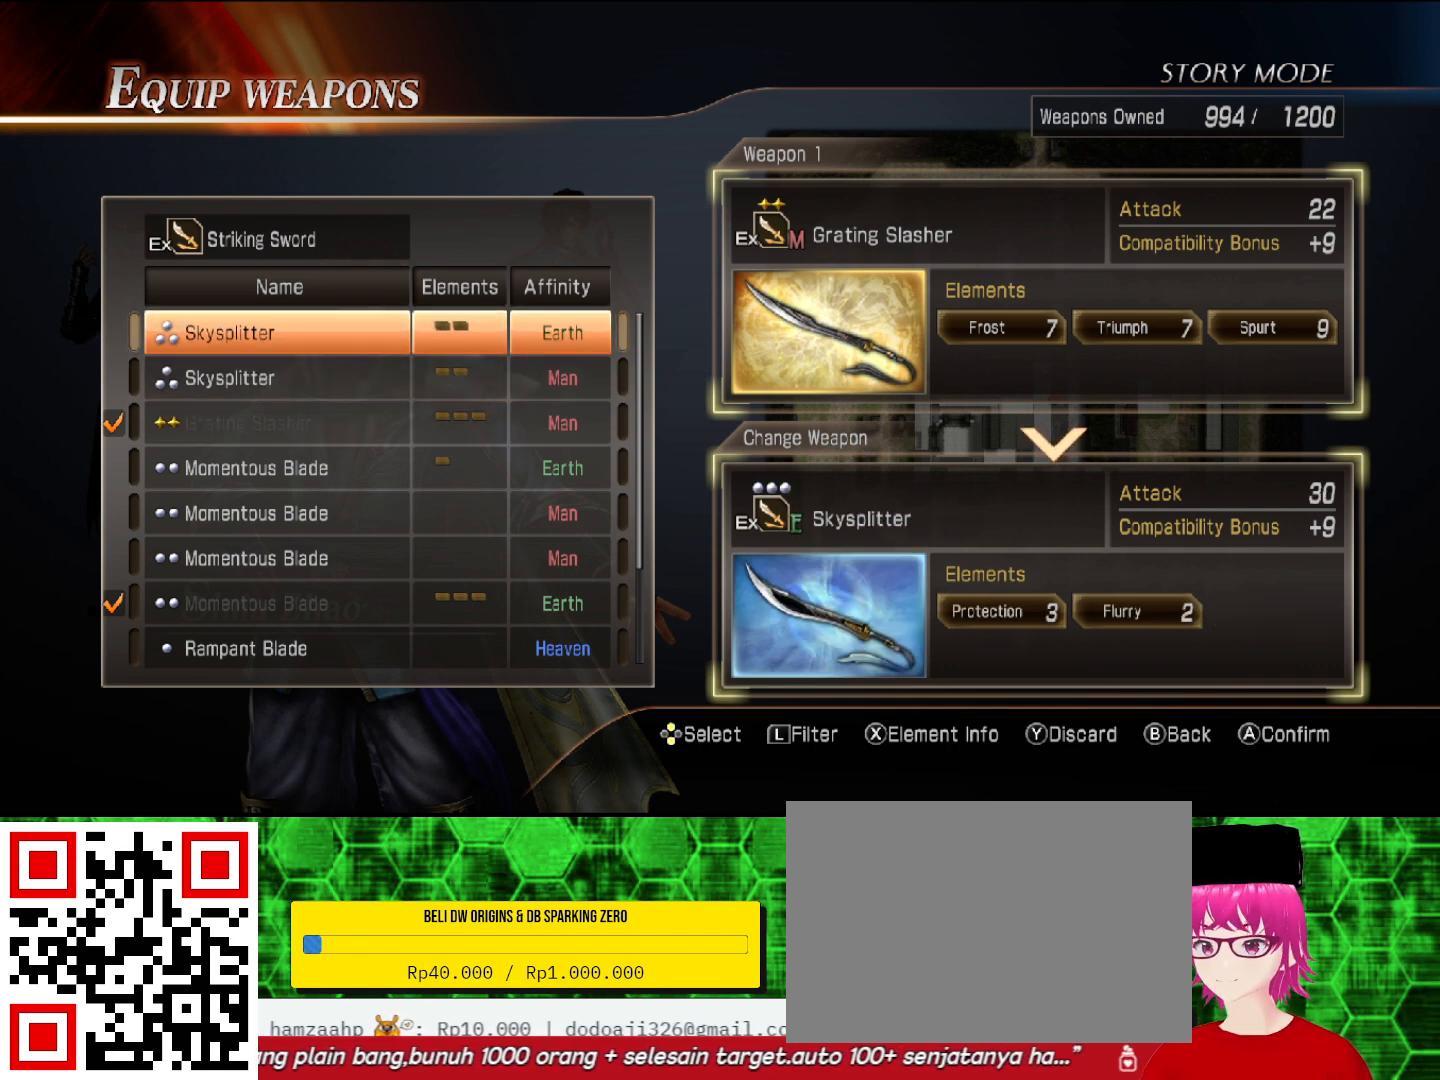
{"buttons": [], "left_stick": "center", "right_stick": "center", "events": [[133, "DPAD_DOWN", "down"], [233, "DPAD_DOWN", "up"], [367, "DPAD_DOWN", "down"], [467, "DPAD_DOWN", "up"]]}
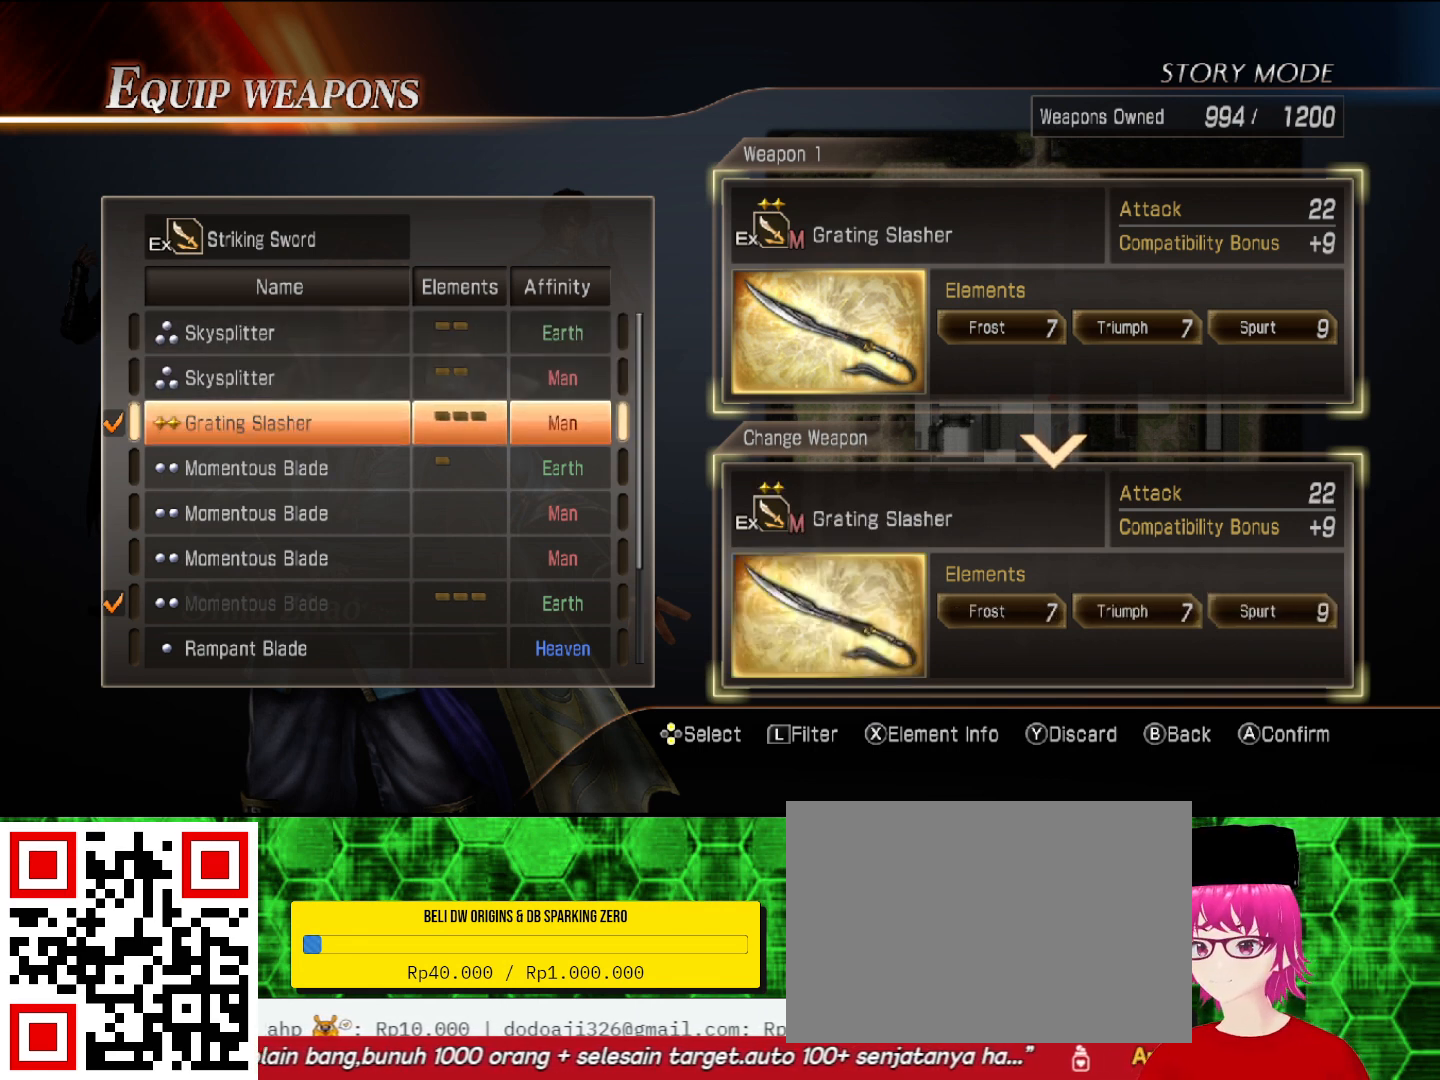
{"buttons": [], "left_stick": "center", "right_stick": "center", "events": []}
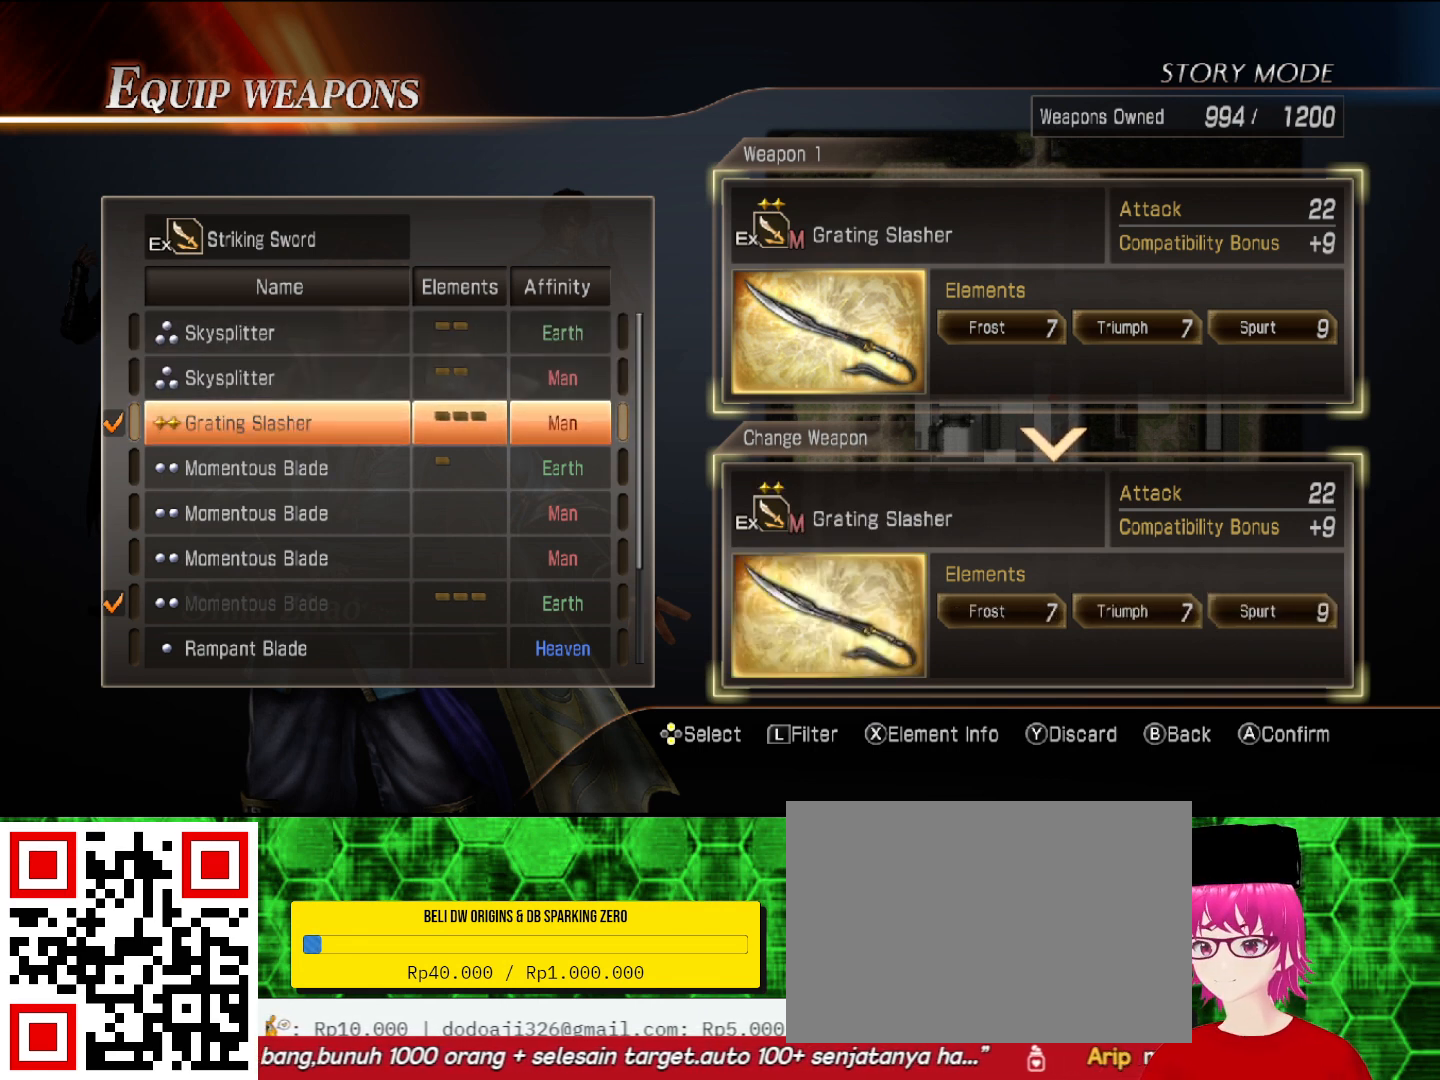
{"buttons": [], "left_stick": "center", "right_stick": "center", "events": [[267, "DPAD_UP", "down"], [367, "DPAD_UP", "up"]]}
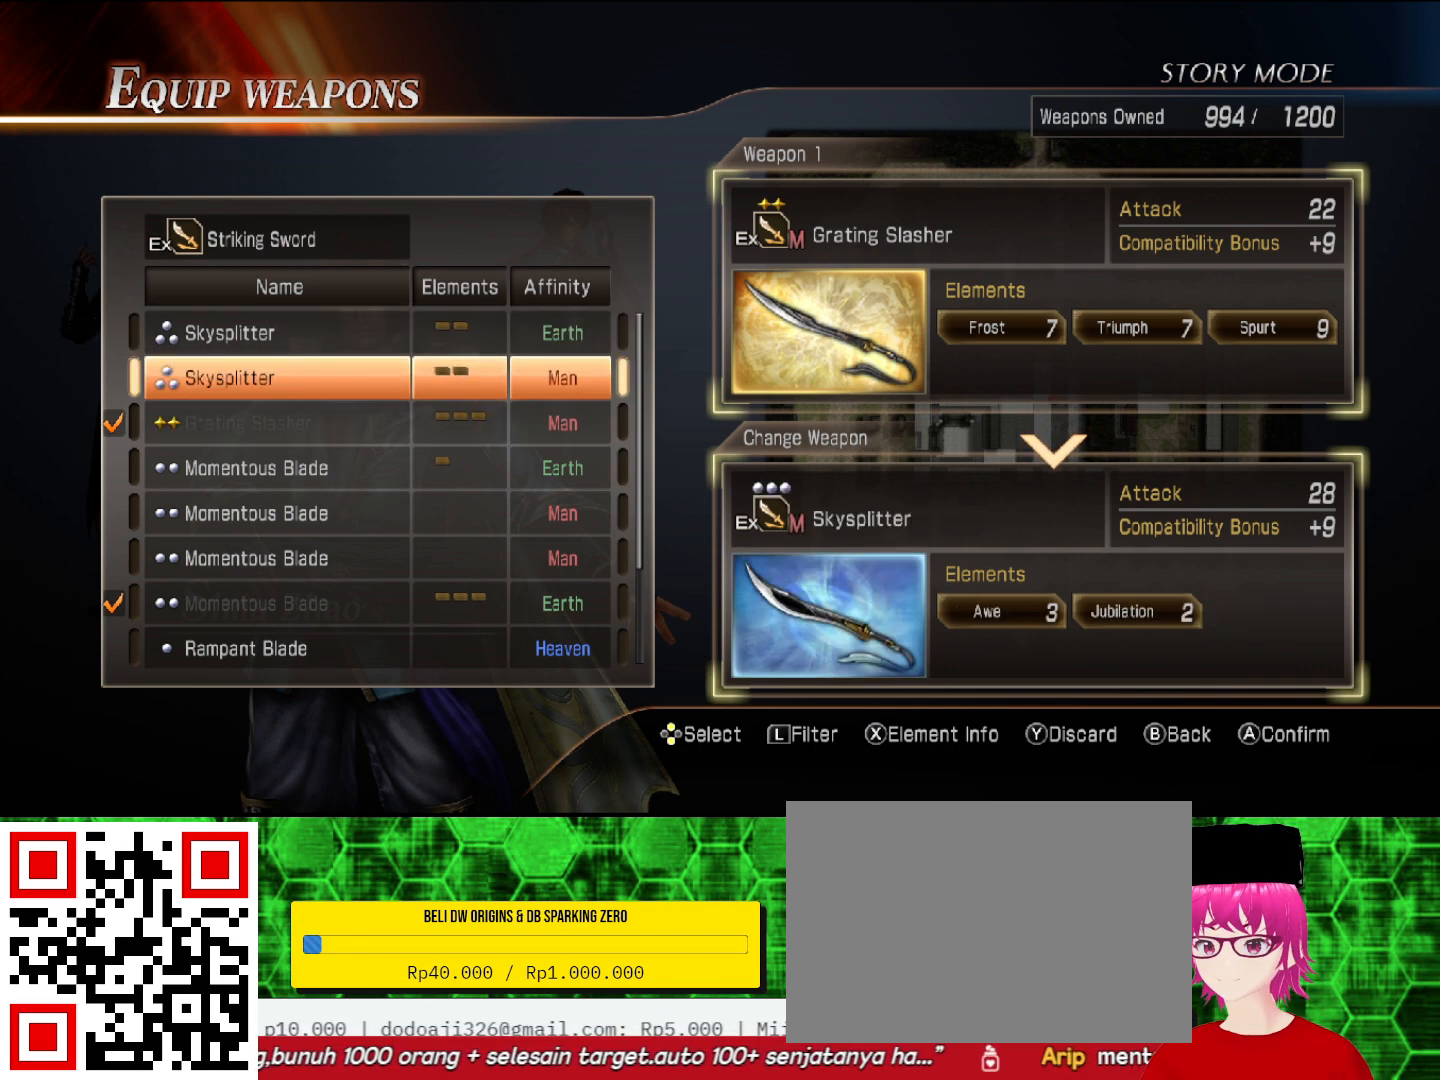
{"buttons": ["CIRCLE"], "left_stick": "center", "right_stick": "center", "events": [[100, "DPAD_UP", "down"], [200, "DPAD_UP", "up"], [500, "CIRCLE", "down"]]}
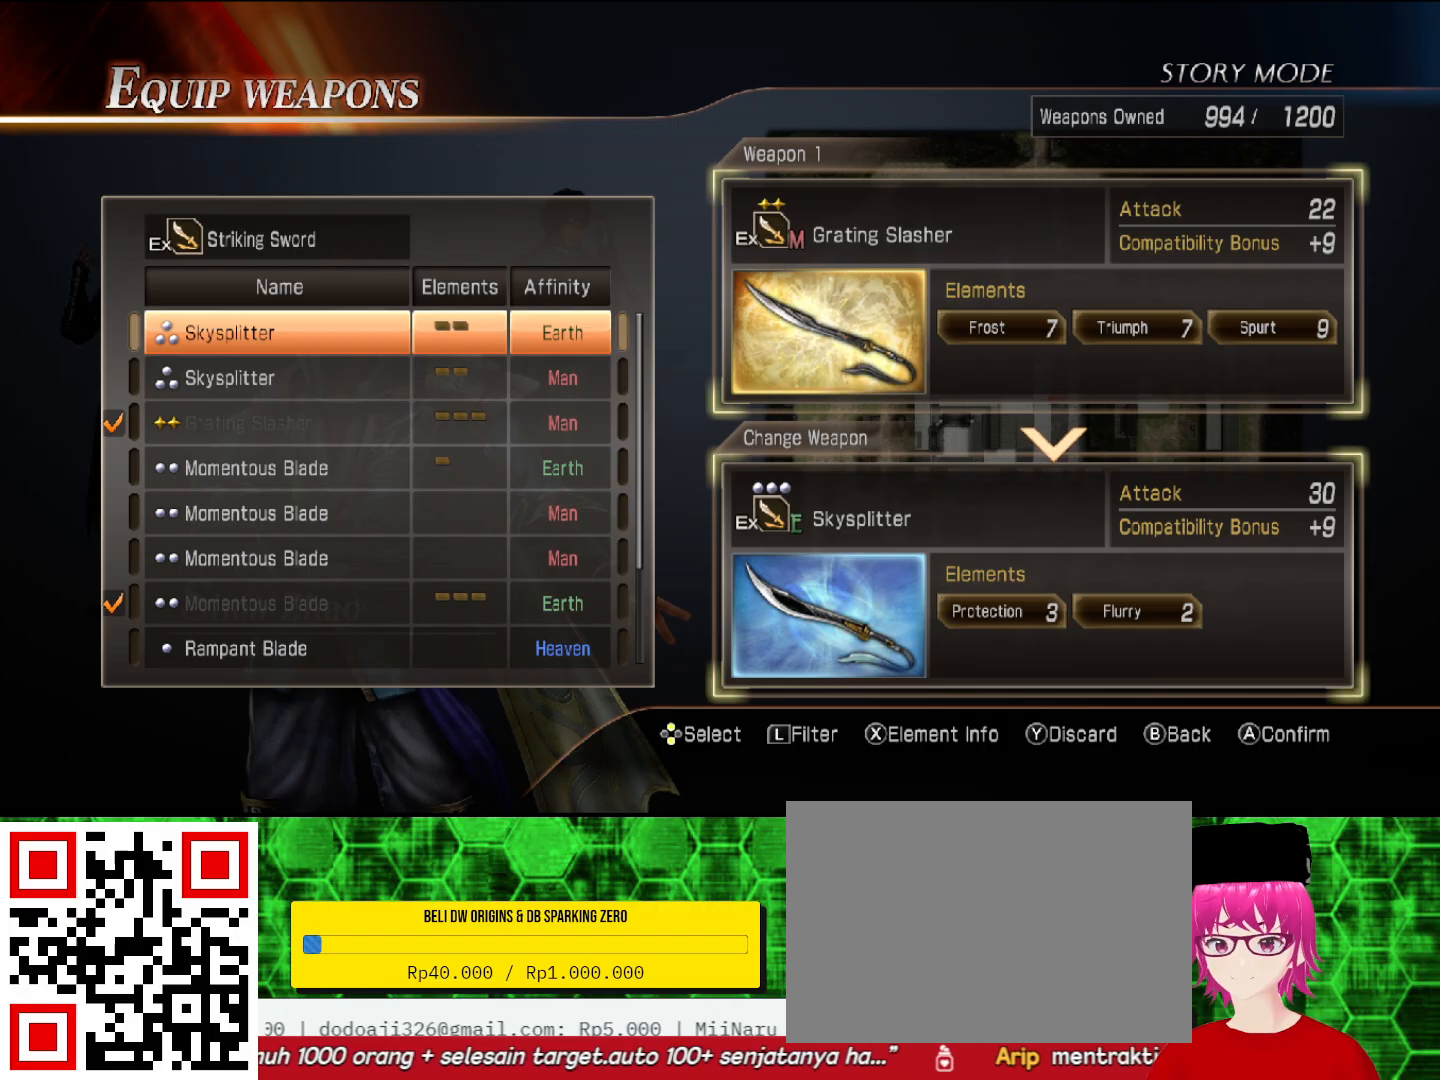
{"buttons": [], "left_stick": "center", "right_stick": "center", "events": [[133, "CIRCLE", "up"]]}